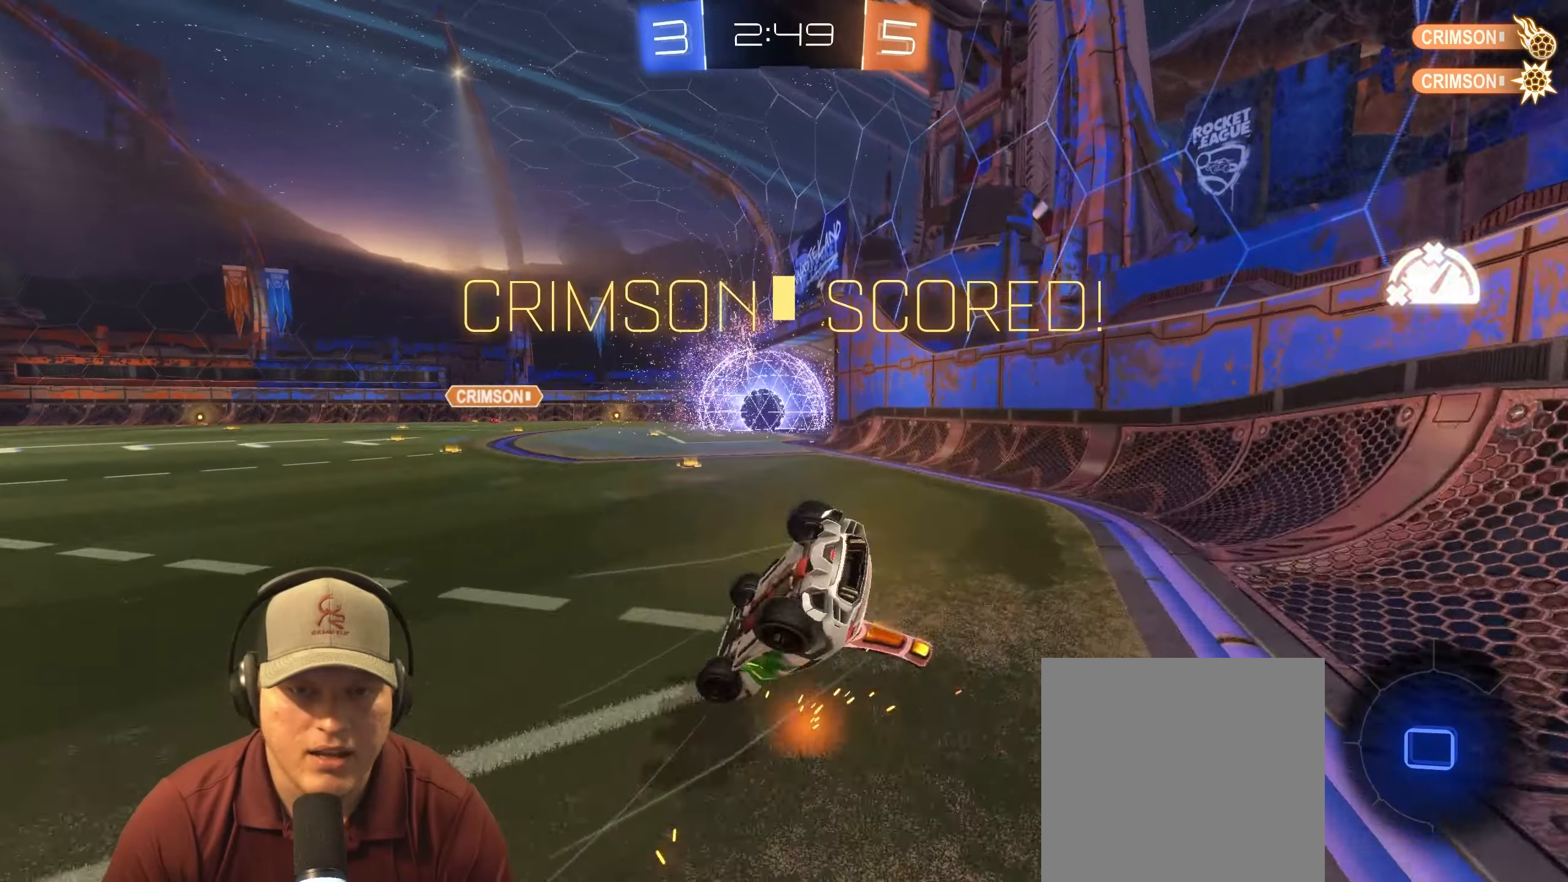
Gameplay with a controller (PlayStation layout); each line is a JSON object with the inputs held at the frame after it. "events" lists button and stick changes between this image and that frame as [ms after this image, input, new state], when the widget could be followed in between. Not read: L3 R3.
{"buttons": [], "left_stick": "center", "right_stick": "center", "events": [[50, "R2", "up"], [317, "L1", "up"], [417, "left_stick", "center"]]}
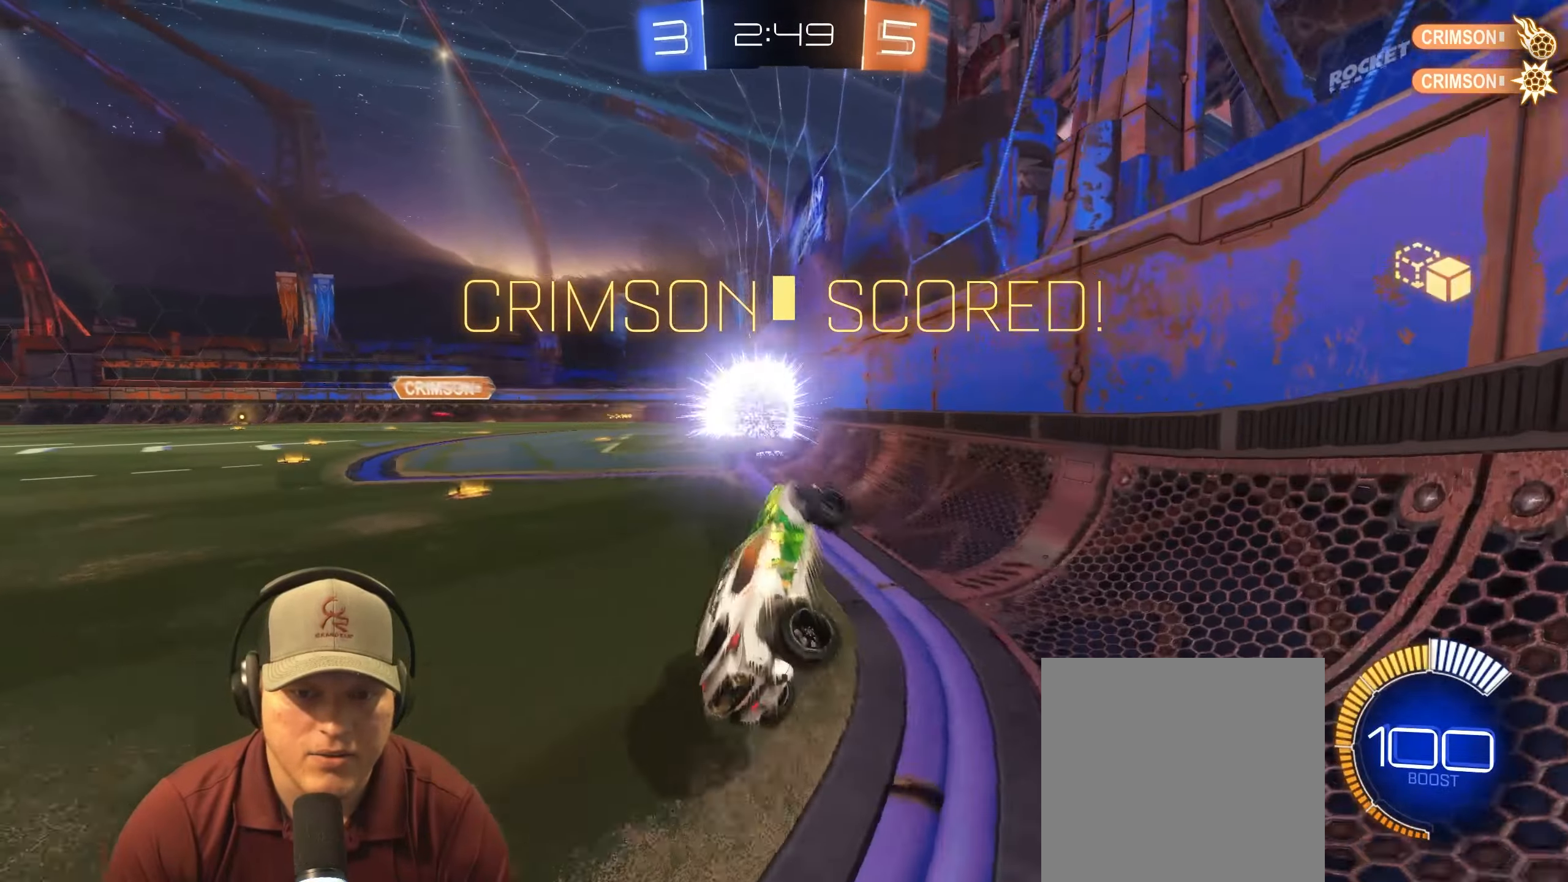
{"buttons": ["R2"], "left_stick": "left", "right_stick": "center", "events": [[83, "left_stick", "left"], [233, "R2", "down"]]}
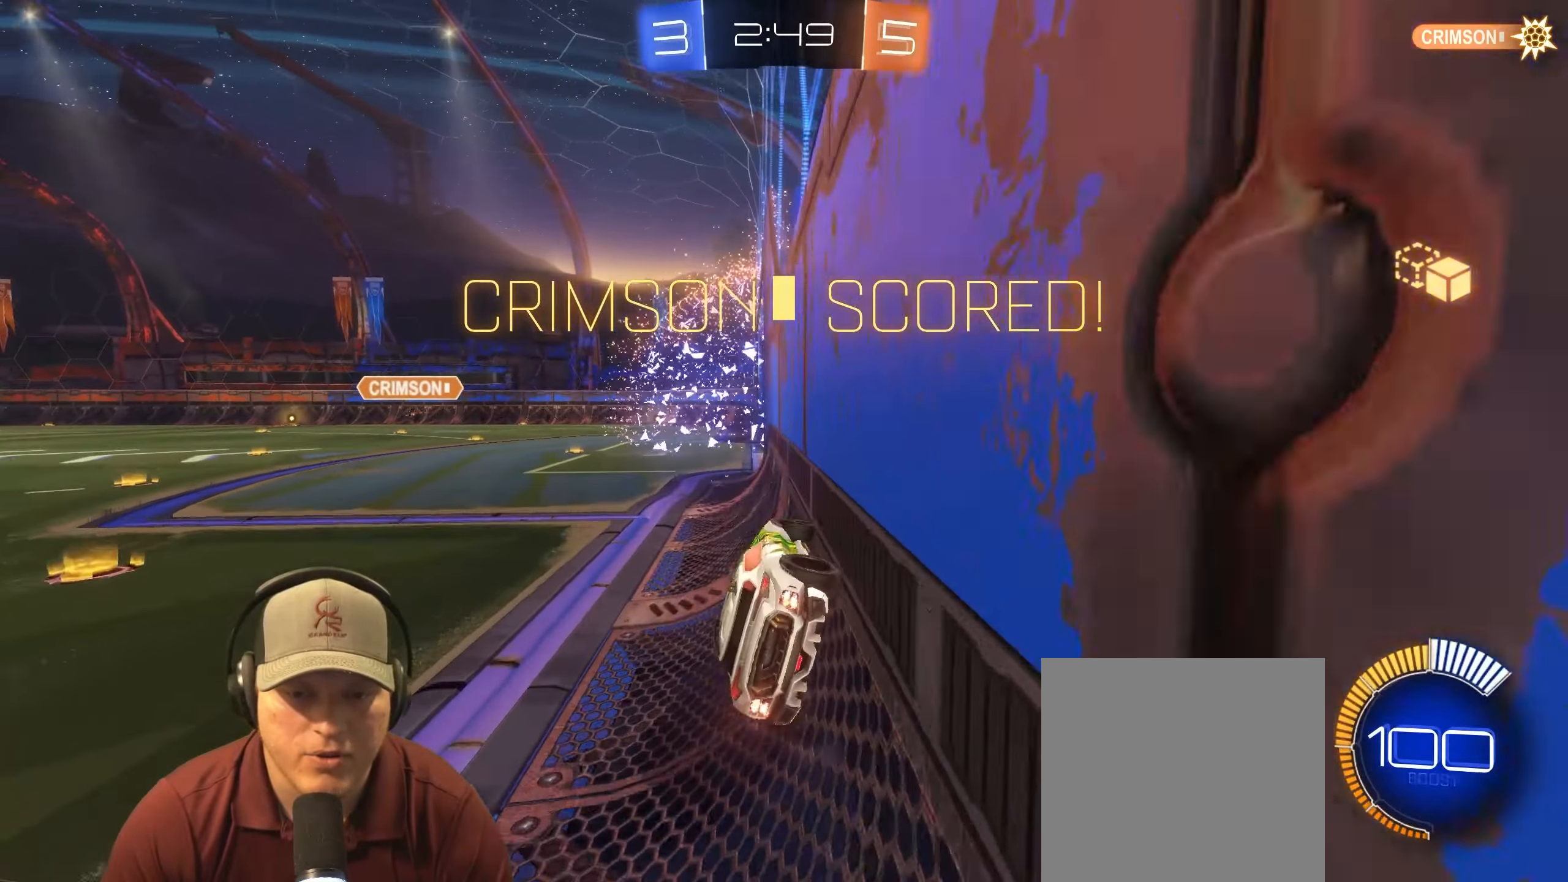
{"buttons": ["CROSS", "L1"], "left_stick": "up-right", "right_stick": "center", "events": [[33, "CROSS", "down"], [50, "left_stick", "center"], [117, "left_stick", "down-right"], [150, "CROSS", "up"], [200, "L1", "down"], [200, "R2", "up"], [350, "left_stick", "up-right"], [450, "CROSS", "down"]]}
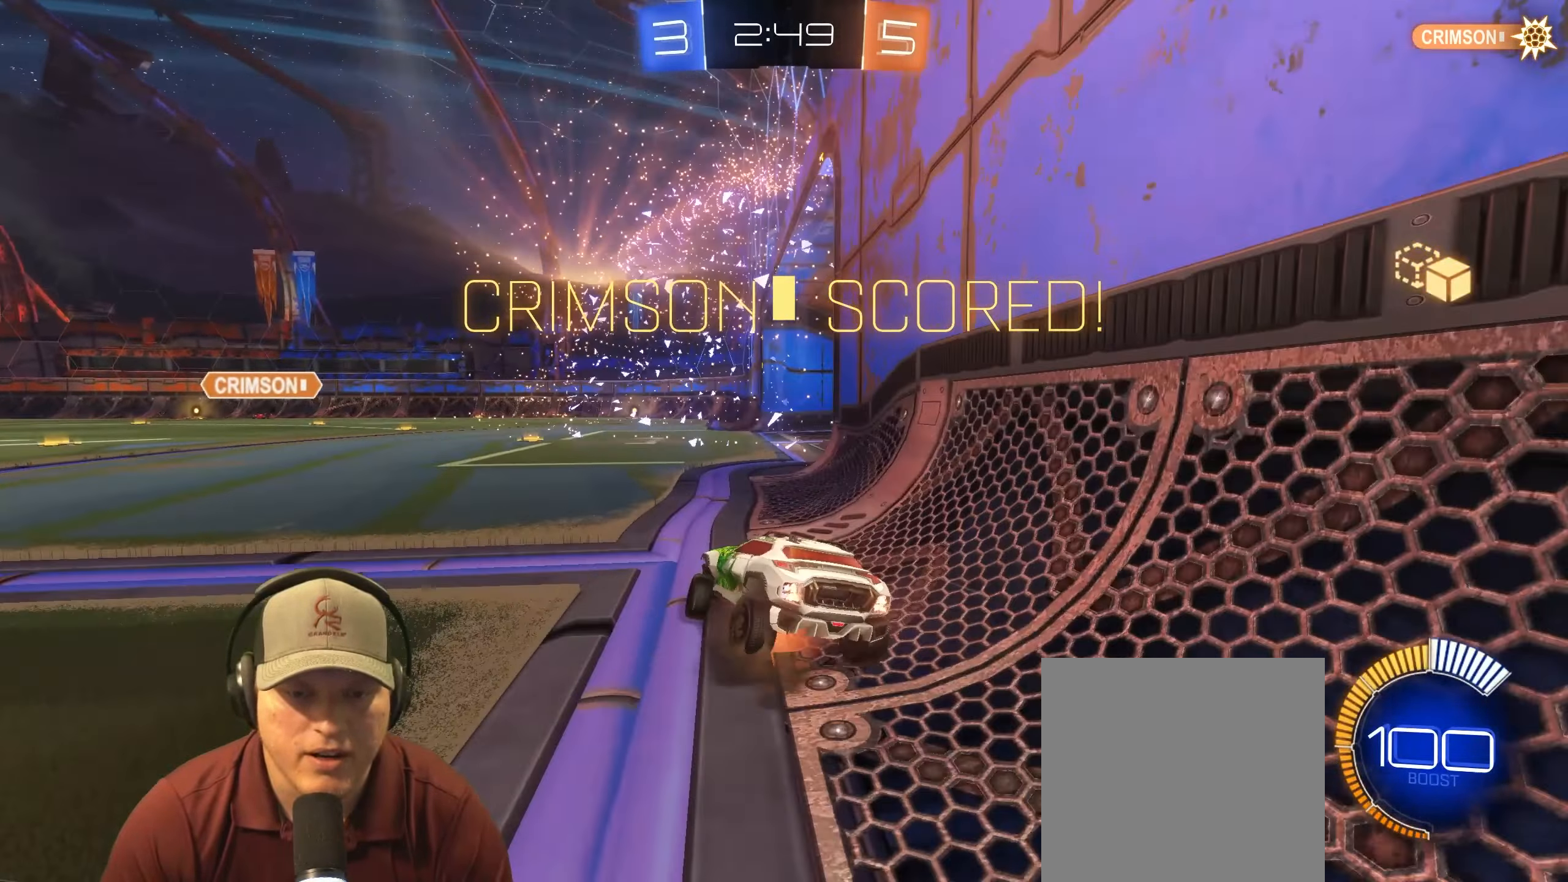
{"buttons": ["SQUARE"], "left_stick": "center", "right_stick": "center", "events": [[83, "CROSS", "up"], [133, "left_stick", "right"], [350, "L1", "up"], [367, "SQUARE", "down"], [367, "left_stick", "center"]]}
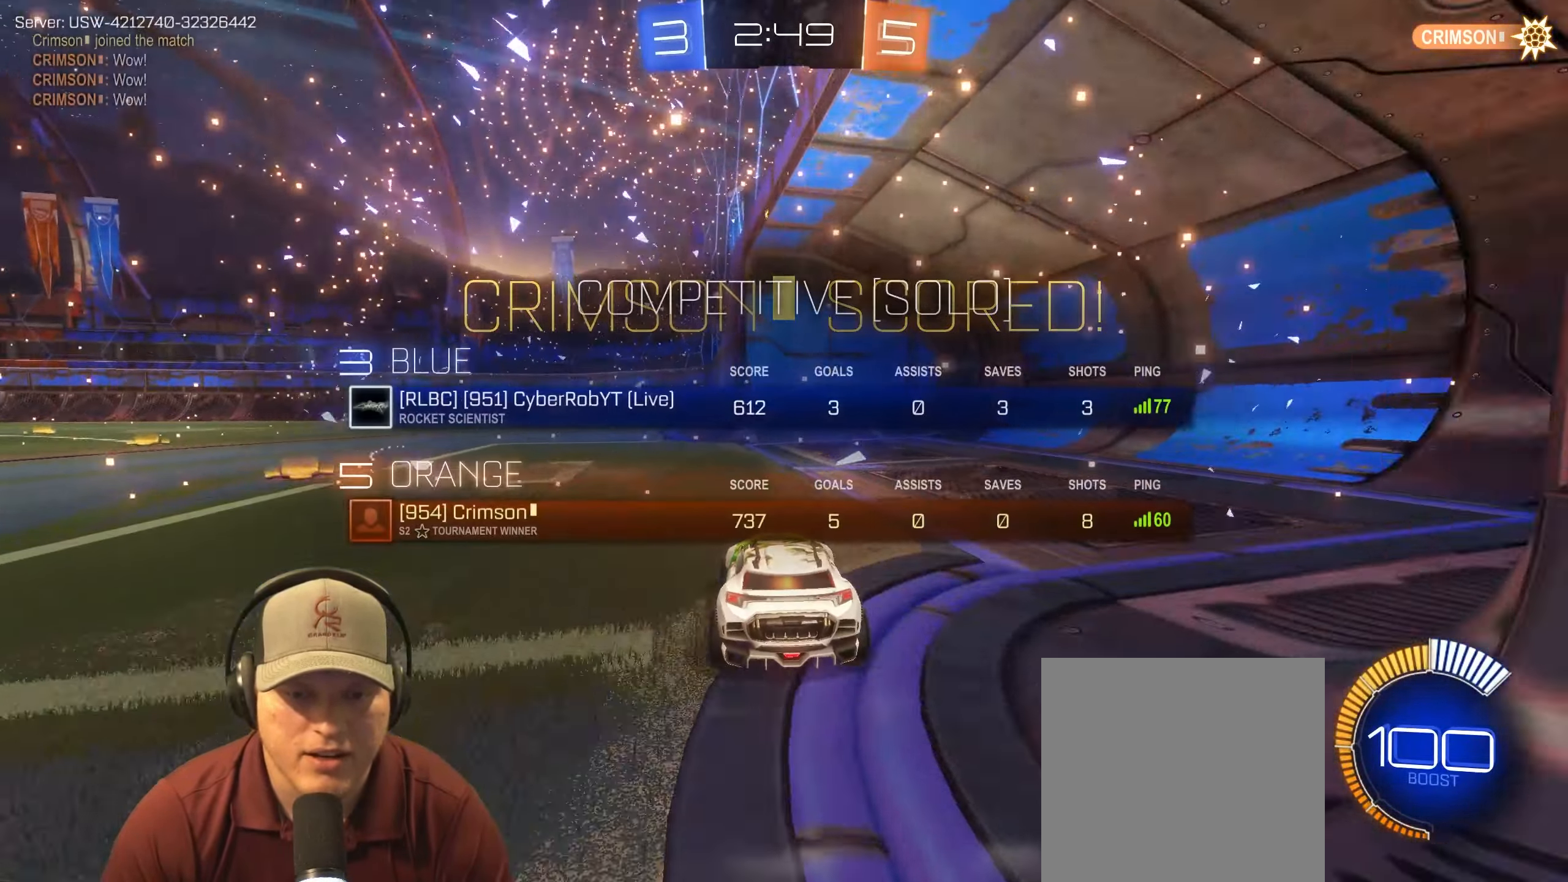
{"buttons": [], "left_stick": "center", "right_stick": "center", "events": [[383, "SQUARE", "up"]]}
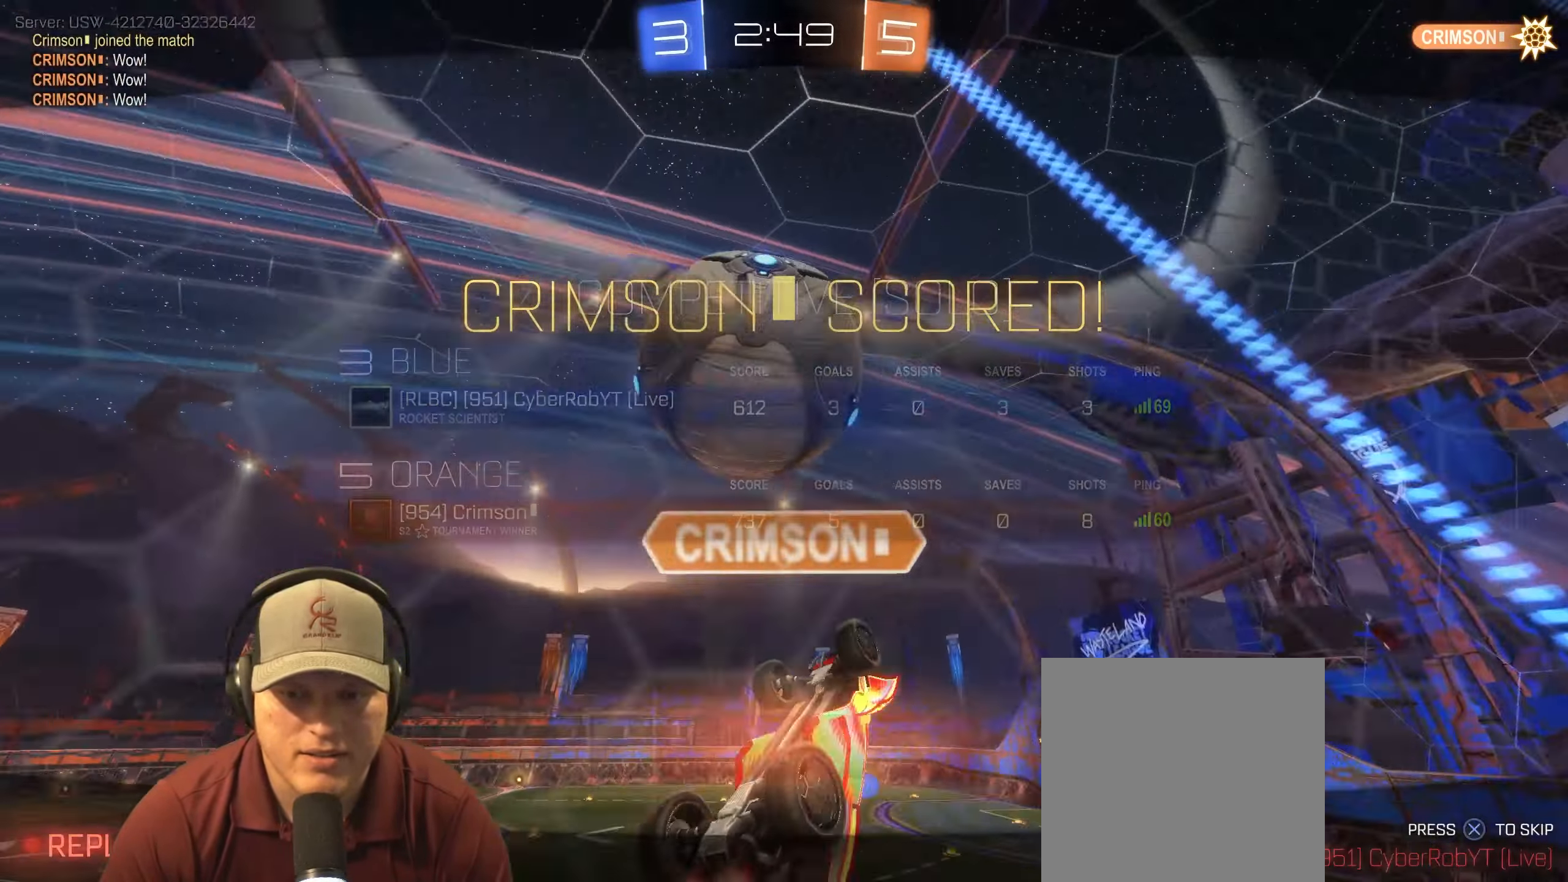
{"buttons": ["CROSS"], "left_stick": "center", "right_stick": "center", "events": [[417, "CROSS", "down"]]}
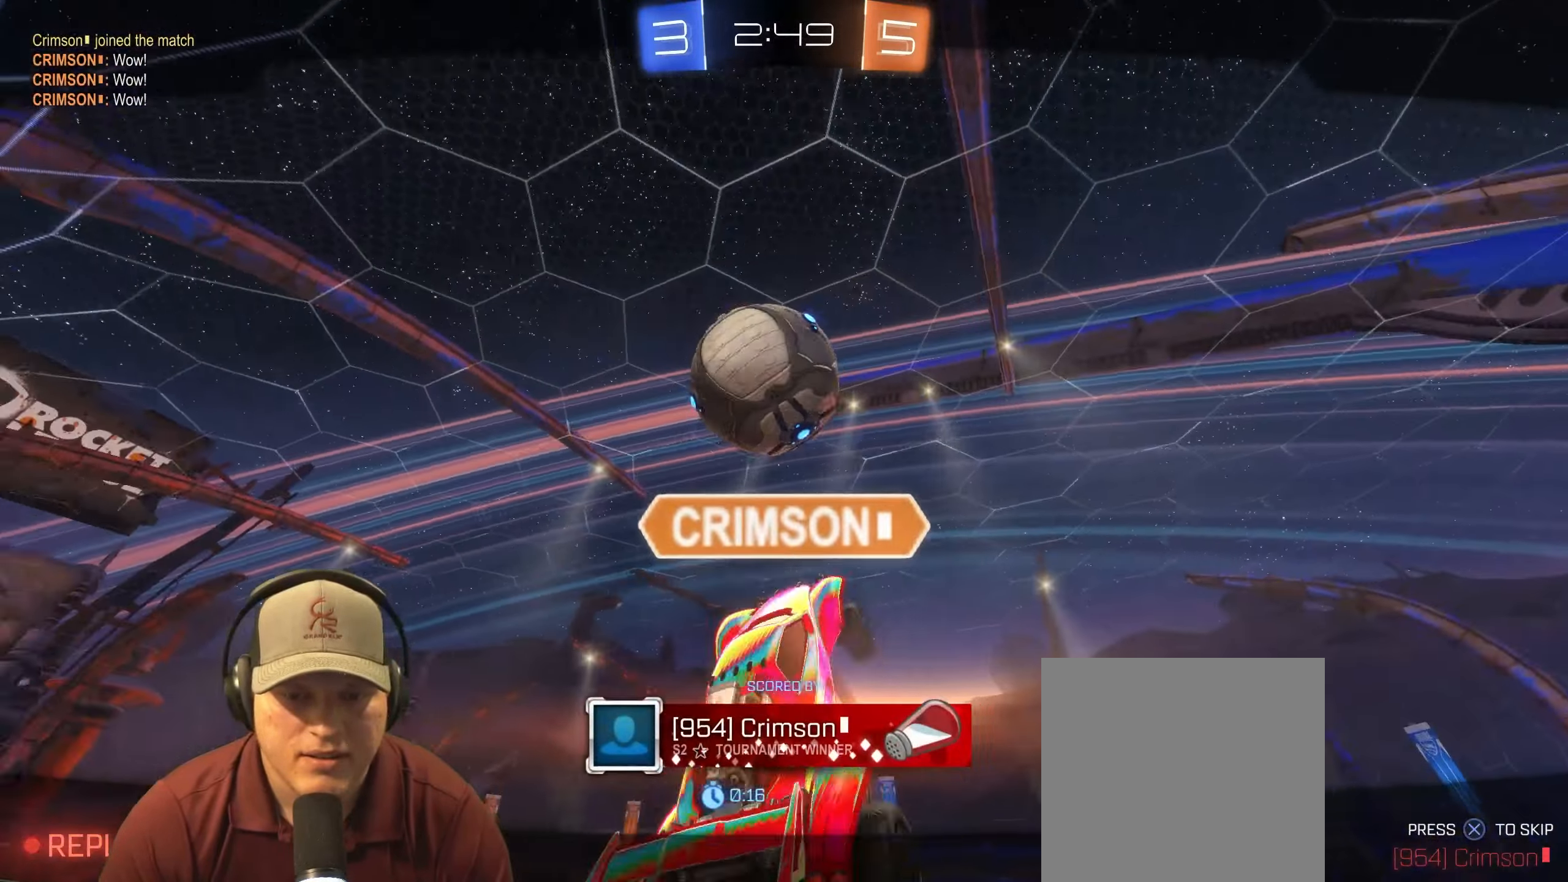
{"buttons": [], "left_stick": "center", "right_stick": "center", "events": [[33, "CROSS", "up"]]}
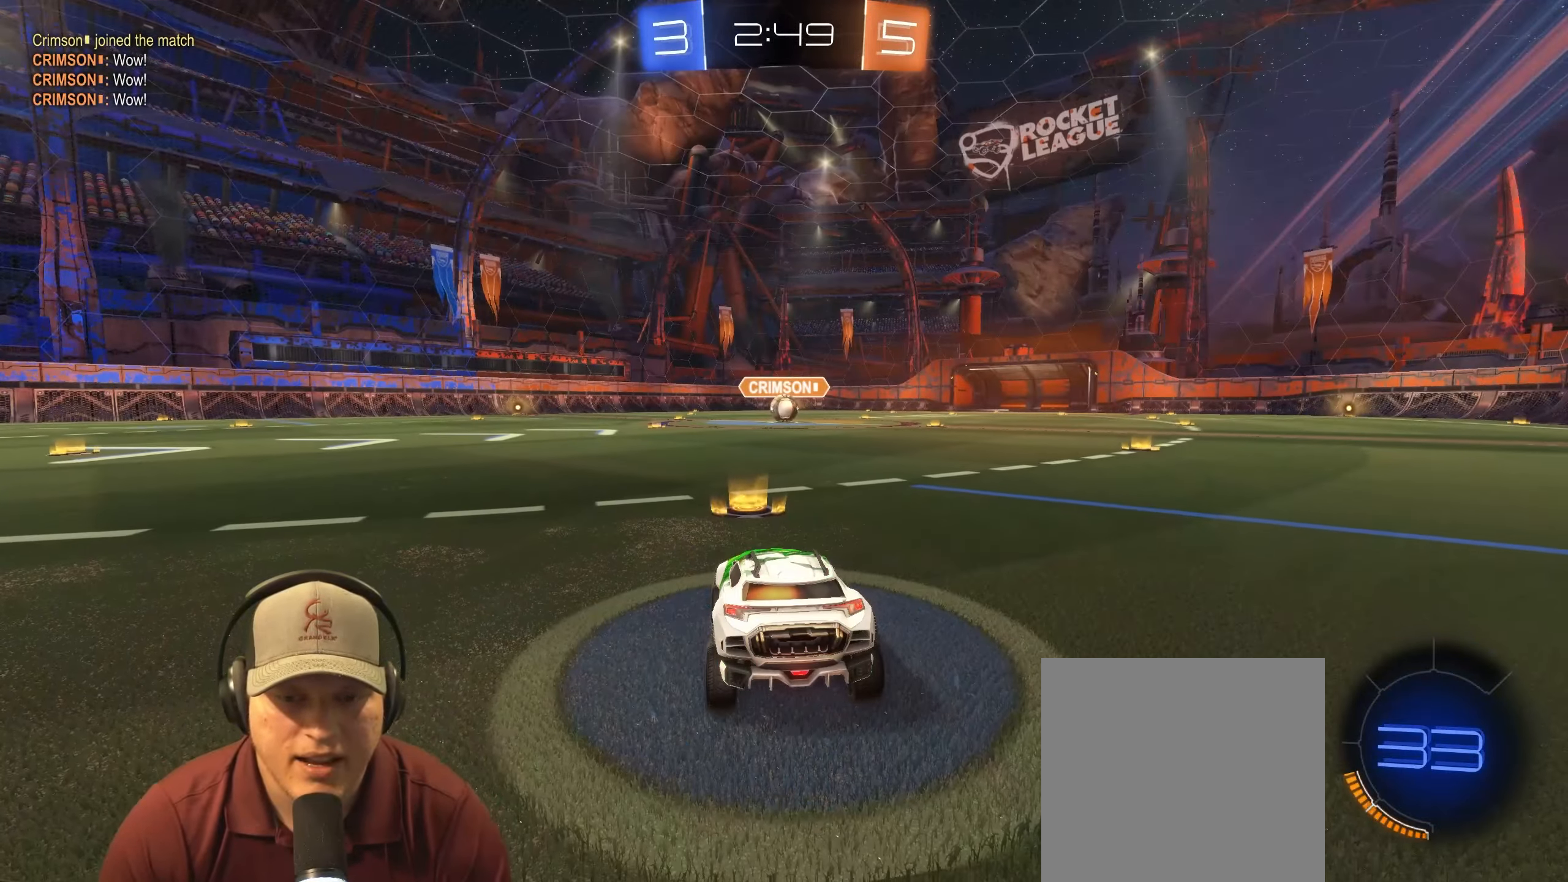
{"buttons": [], "left_stick": "center", "right_stick": "center", "events": []}
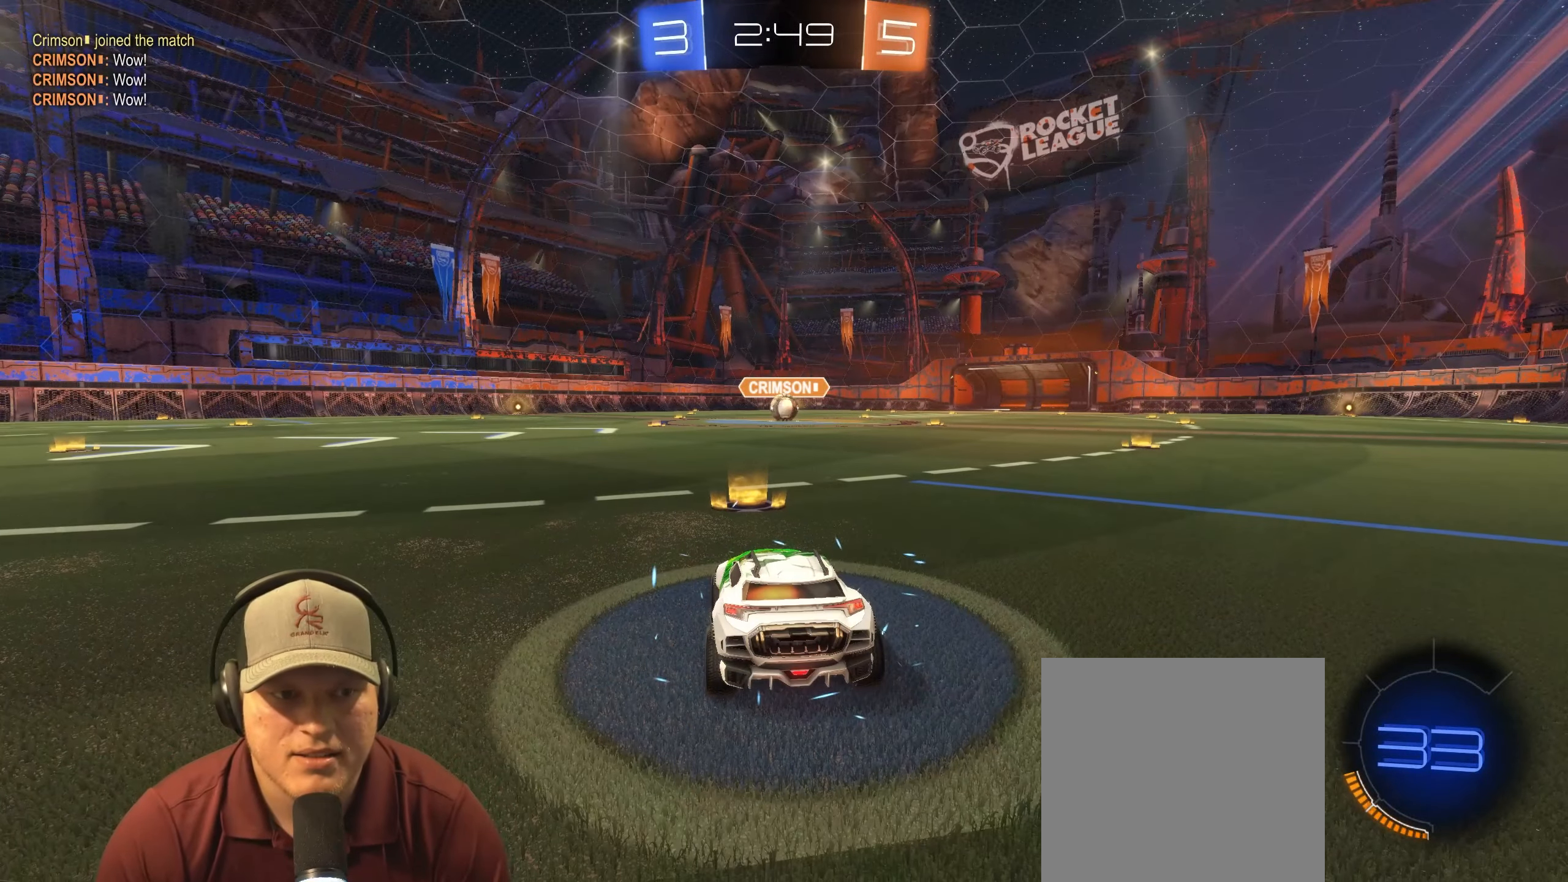
{"buttons": ["R2"], "left_stick": "left", "right_stick": "center", "events": [[233, "left_stick", "right"], [400, "R2", "down"], [400, "left_stick", "down-left"], [467, "left_stick", "left"]]}
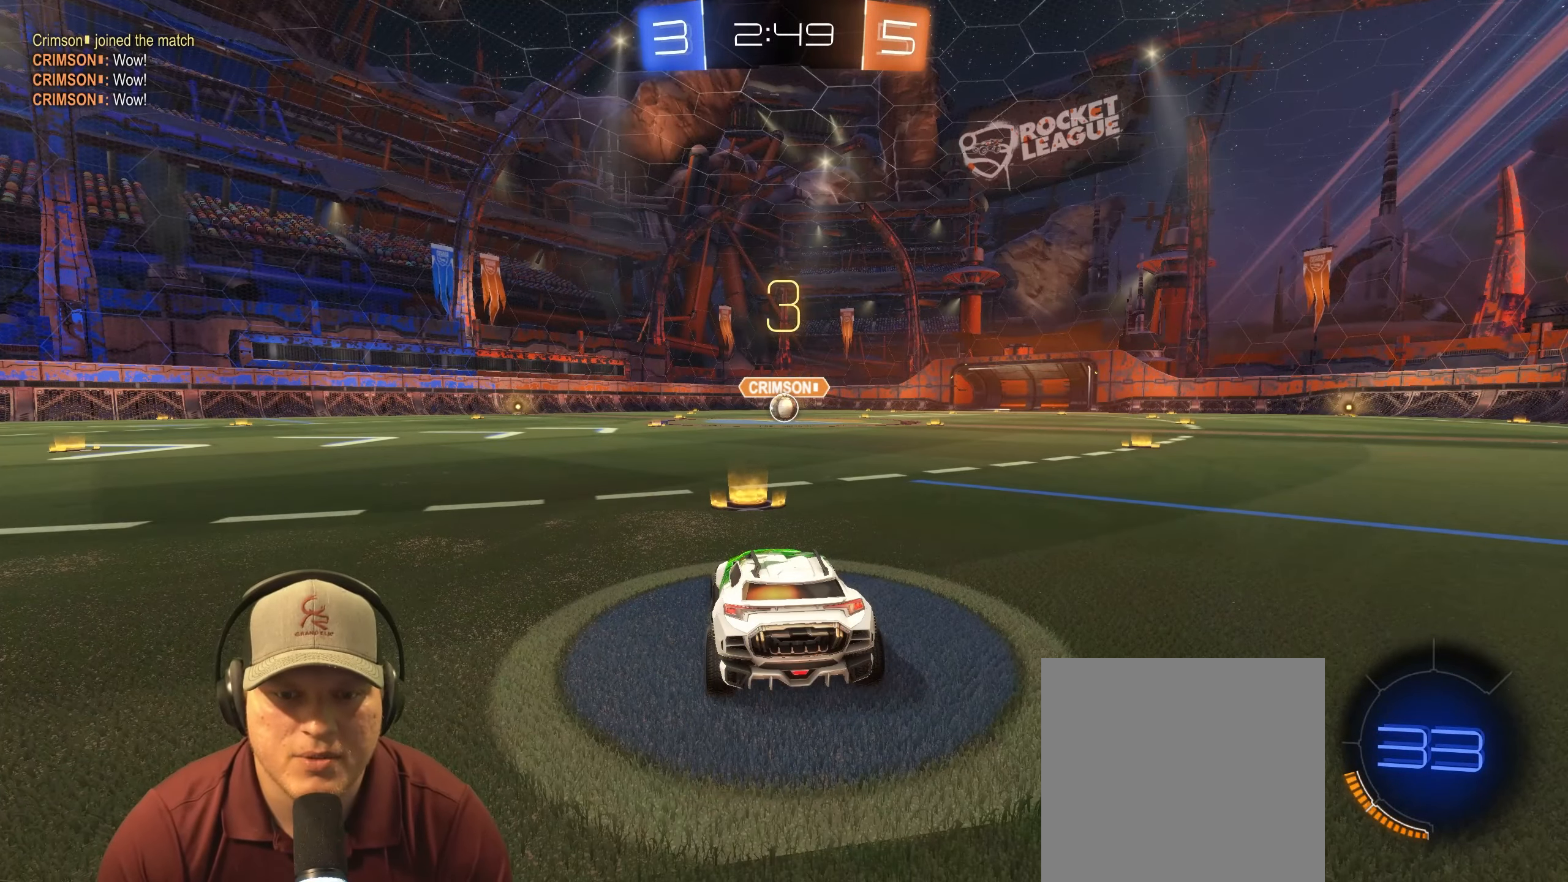
{"buttons": ["R2"], "left_stick": "center", "right_stick": "center", "events": [[33, "left_stick", "center"]]}
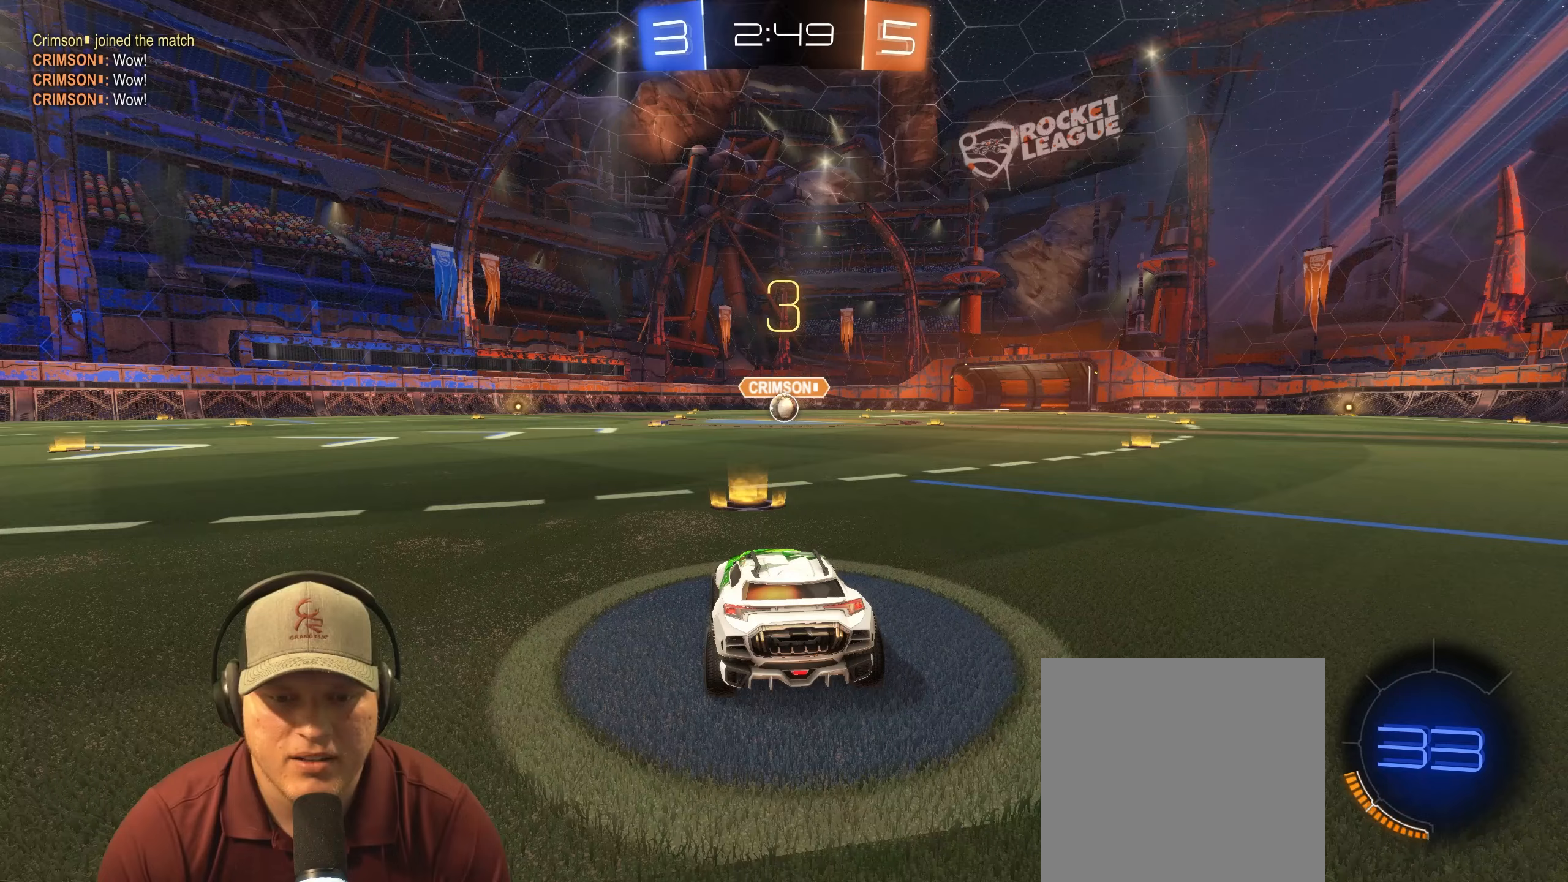
{"buttons": ["SQUARE", "L2"], "left_stick": "center", "right_stick": "center", "events": [[50, "R2", "up"], [83, "SQUARE", "down"], [267, "L2", "down"]]}
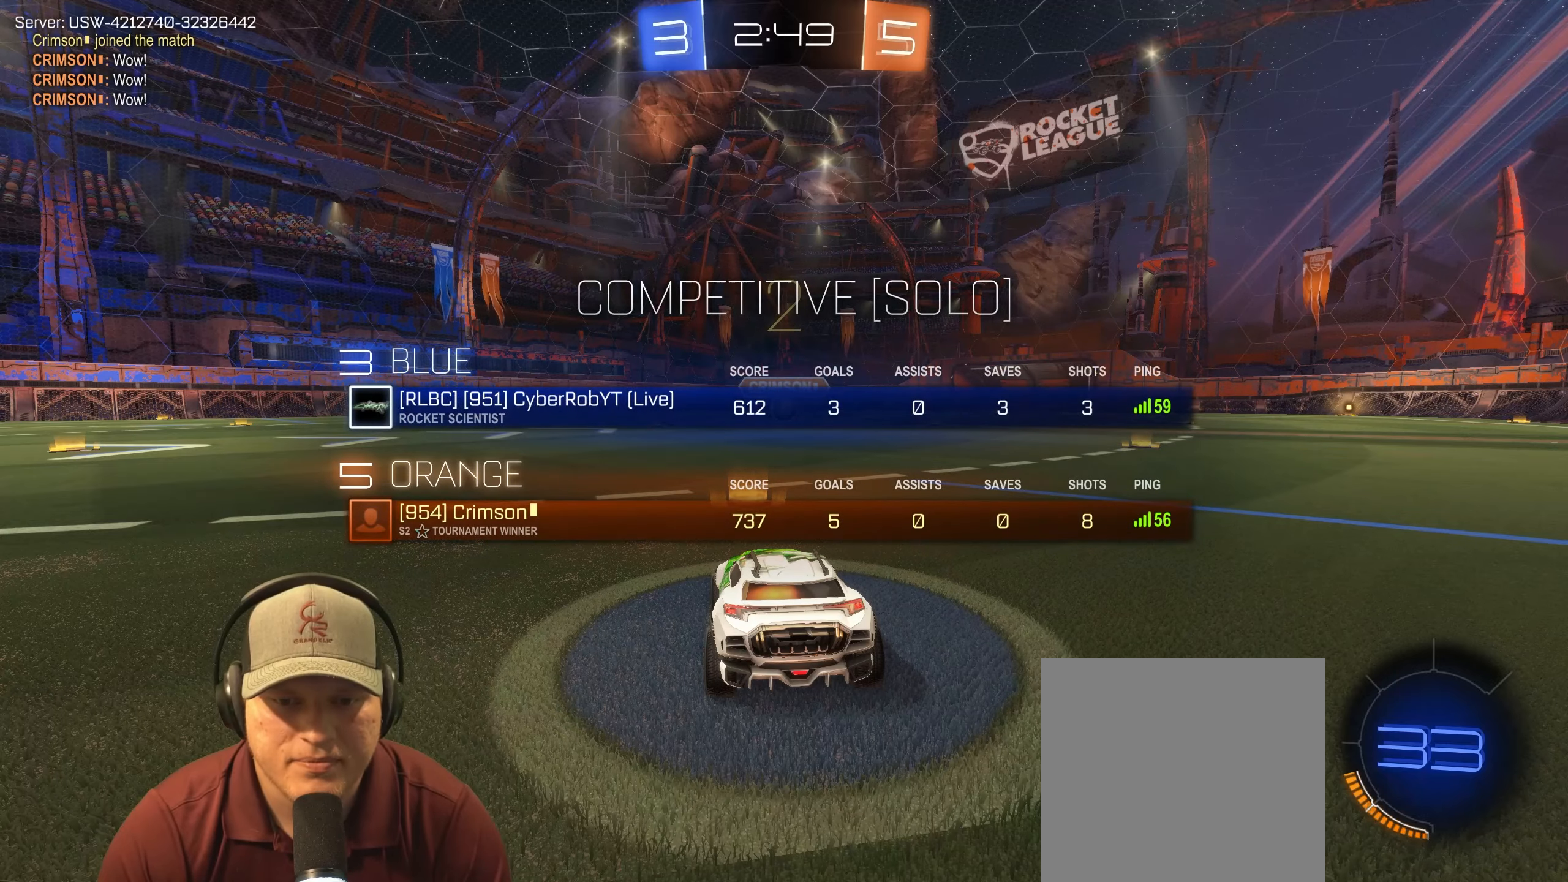
{"buttons": [], "left_stick": "center", "right_stick": "center", "events": [[167, "L2", "up"], [500, "SQUARE", "up"]]}
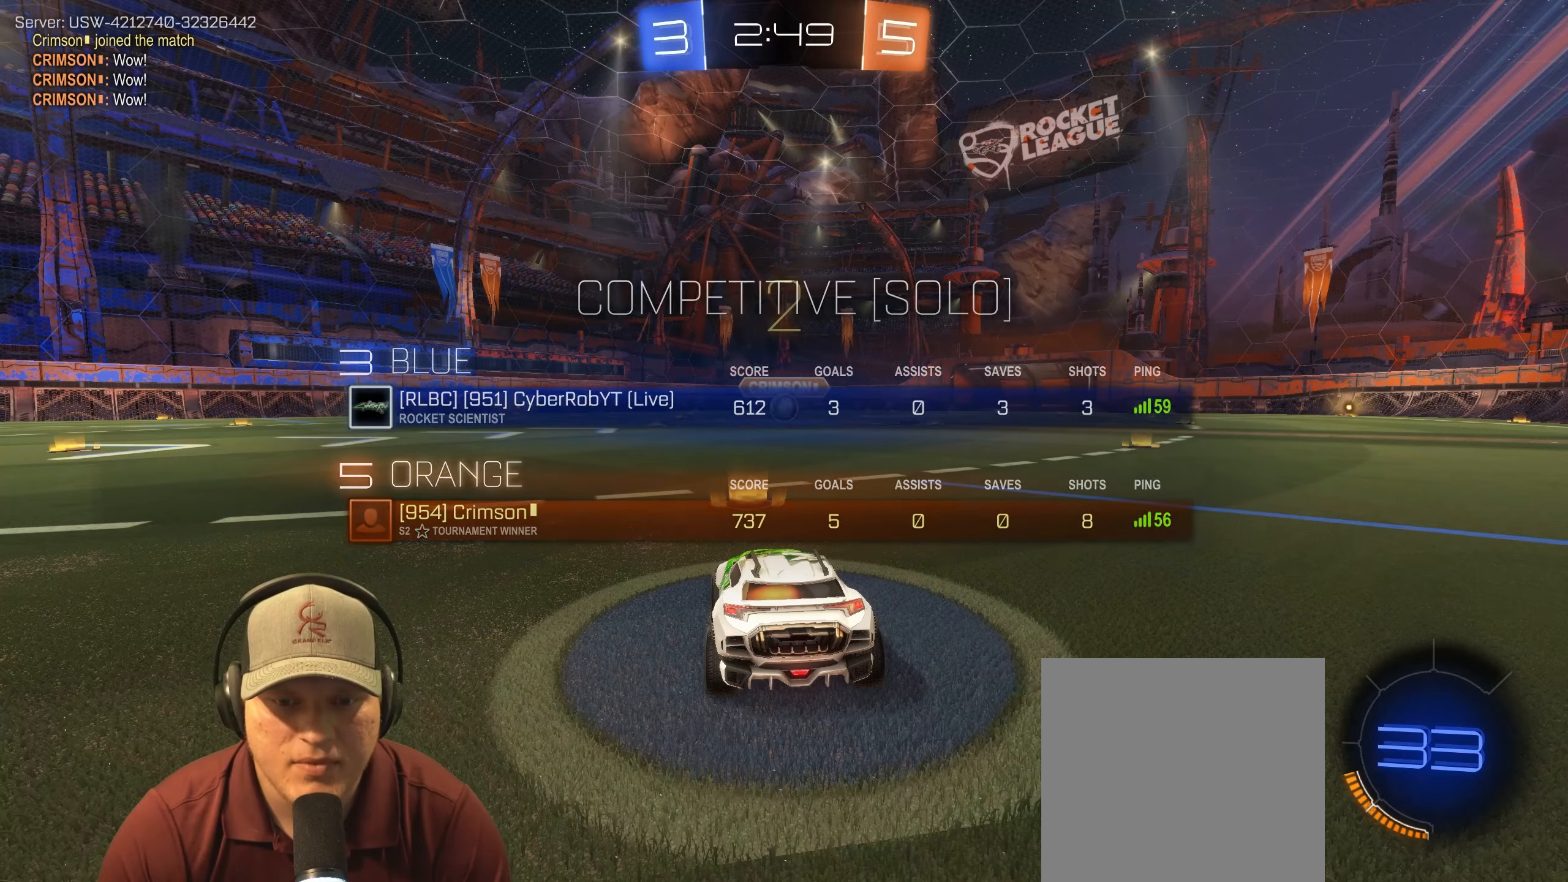
{"buttons": ["L2"], "left_stick": "center", "right_stick": "center", "events": [[100, "L2", "down"], [317, "left_stick", "left"], [383, "left_stick", "up-left"], [500, "left_stick", "center"]]}
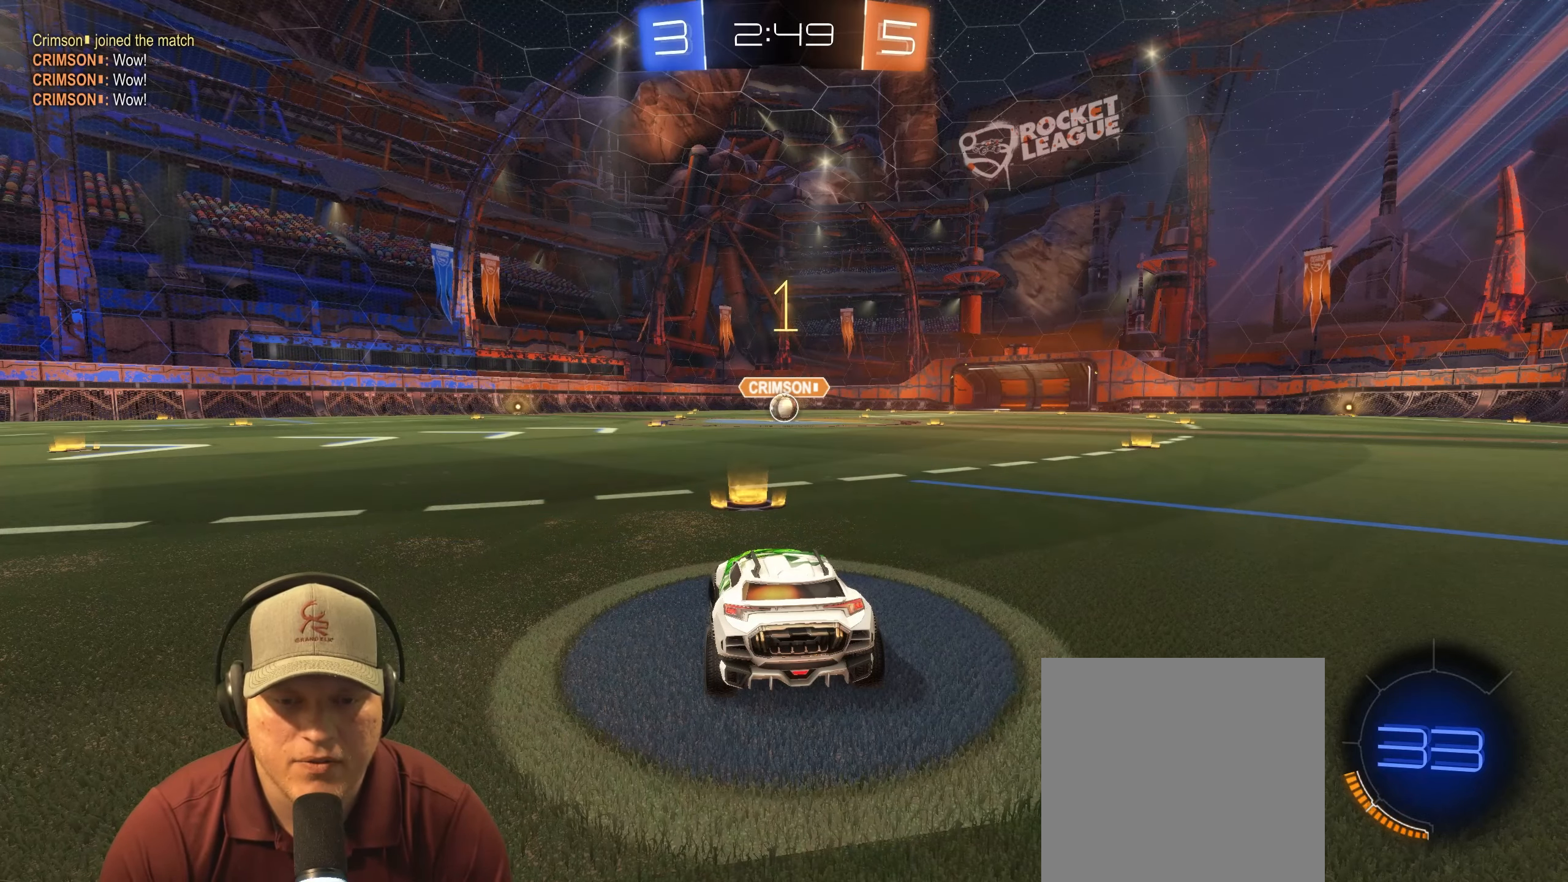
{"buttons": ["L2"], "left_stick": "center", "right_stick": "center", "events": []}
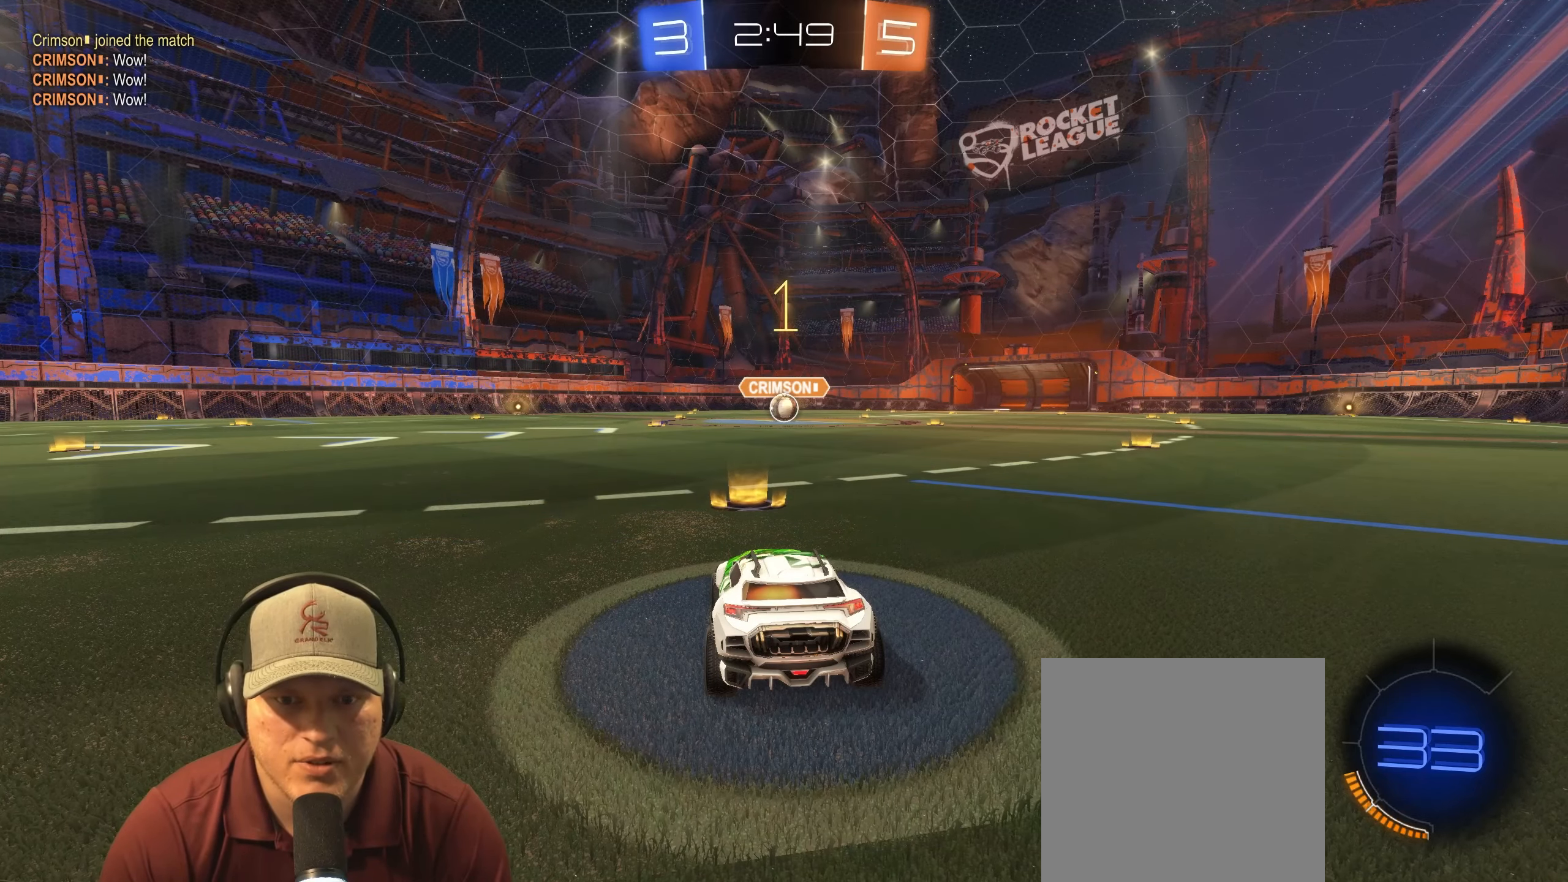
{"buttons": ["CROSS", "L2"], "left_stick": "down", "right_stick": "center", "events": [[100, "left_stick", "down-left"], [250, "left_stick", "down"], [450, "CROSS", "down"]]}
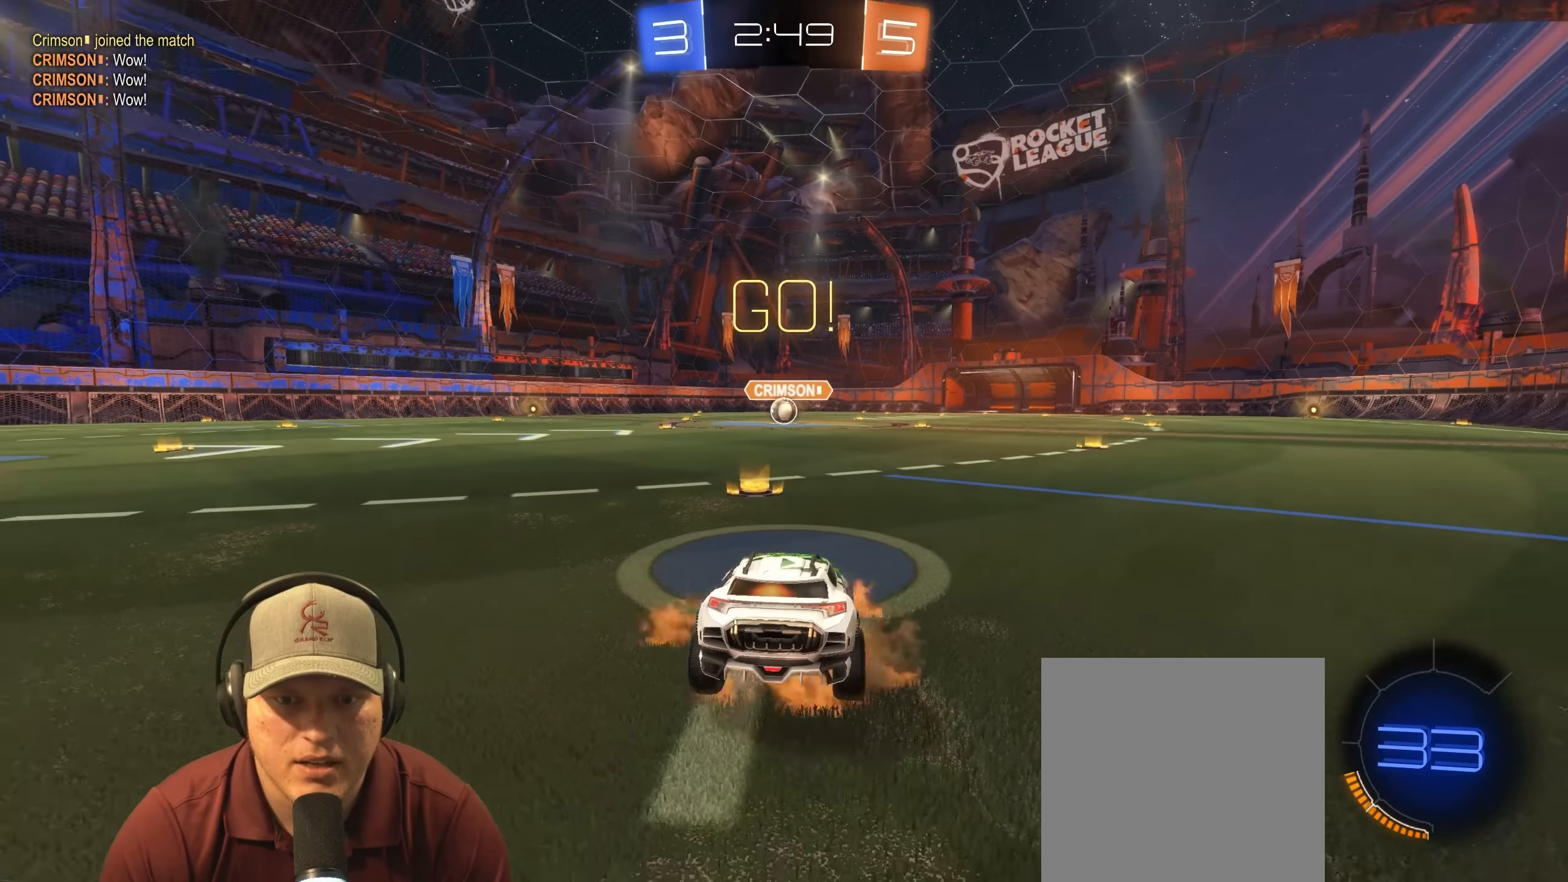
{"buttons": ["R1", "R2"], "left_stick": "up-right", "right_stick": "center", "events": [[33, "CROSS", "up"], [33, "L2", "up"], [100, "CROSS", "down"], [200, "CROSS", "up"], [383, "left_stick", "left"], [400, "R1", "down"], [417, "R2", "down"], [467, "left_stick", "up-right"]]}
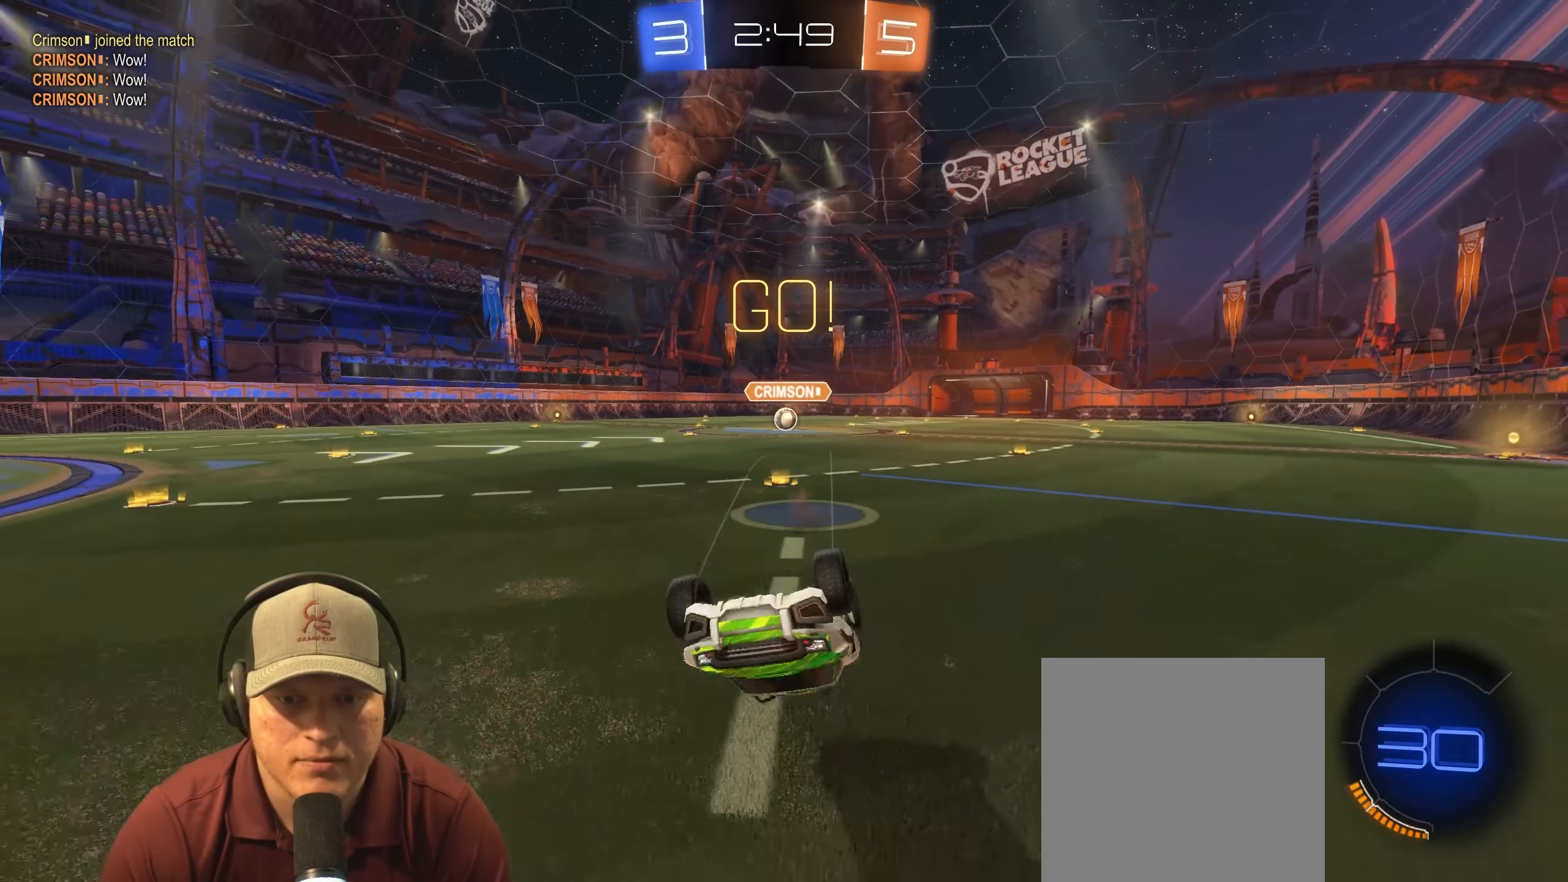
{"buttons": [], "left_stick": "up-right", "right_stick": "center", "events": [[333, "R1", "up"], [383, "R2", "up"]]}
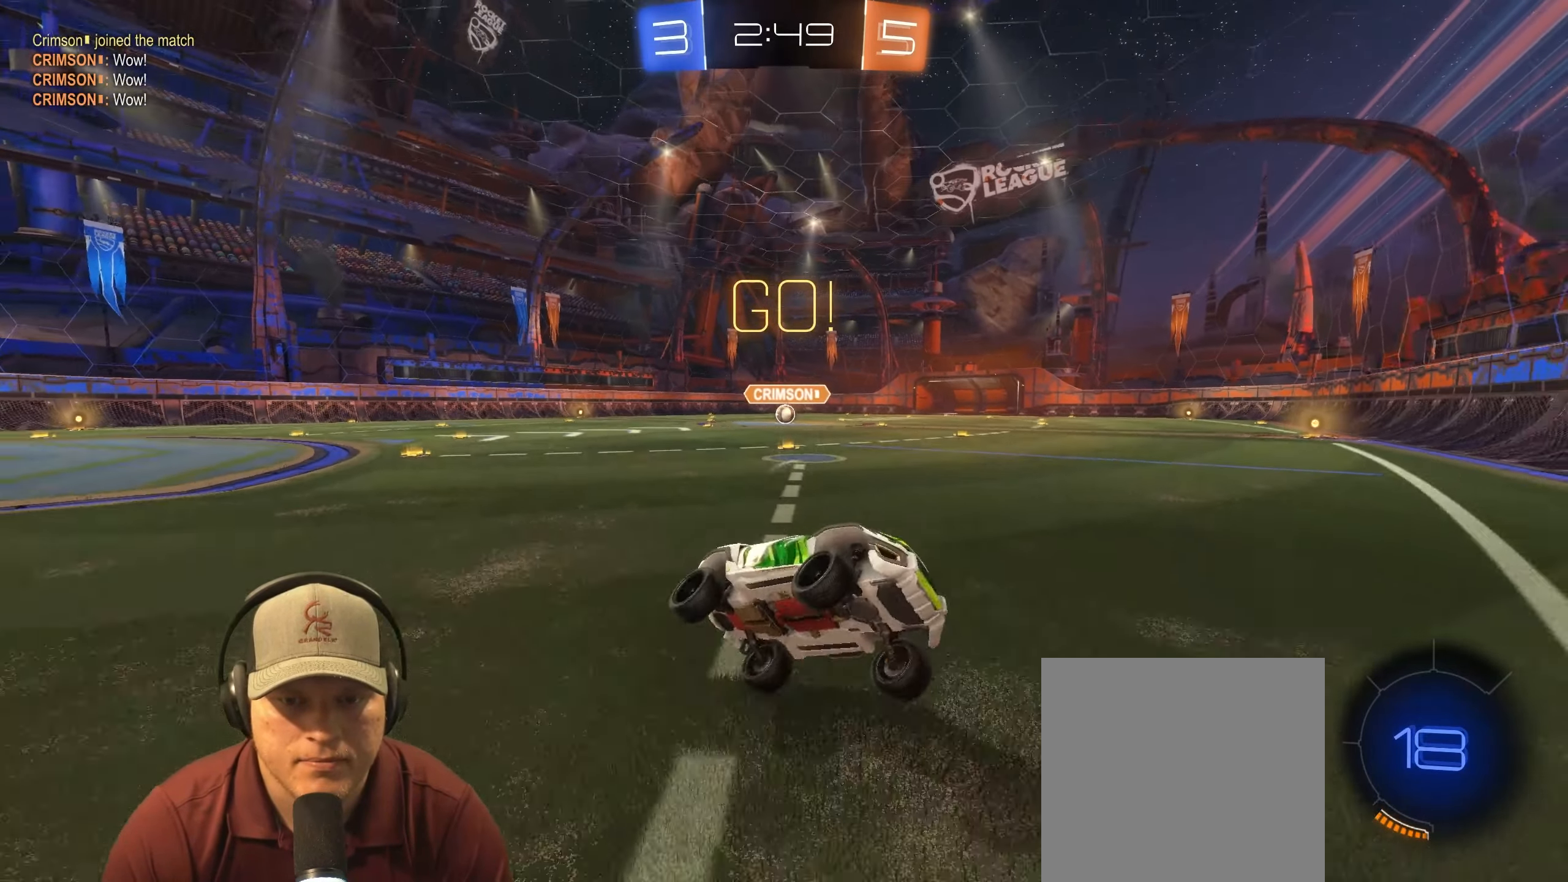
{"buttons": ["R2"], "left_stick": "up-right", "right_stick": "center", "events": [[300, "L1", "down"], [417, "R2", "down"], [450, "L1", "up"]]}
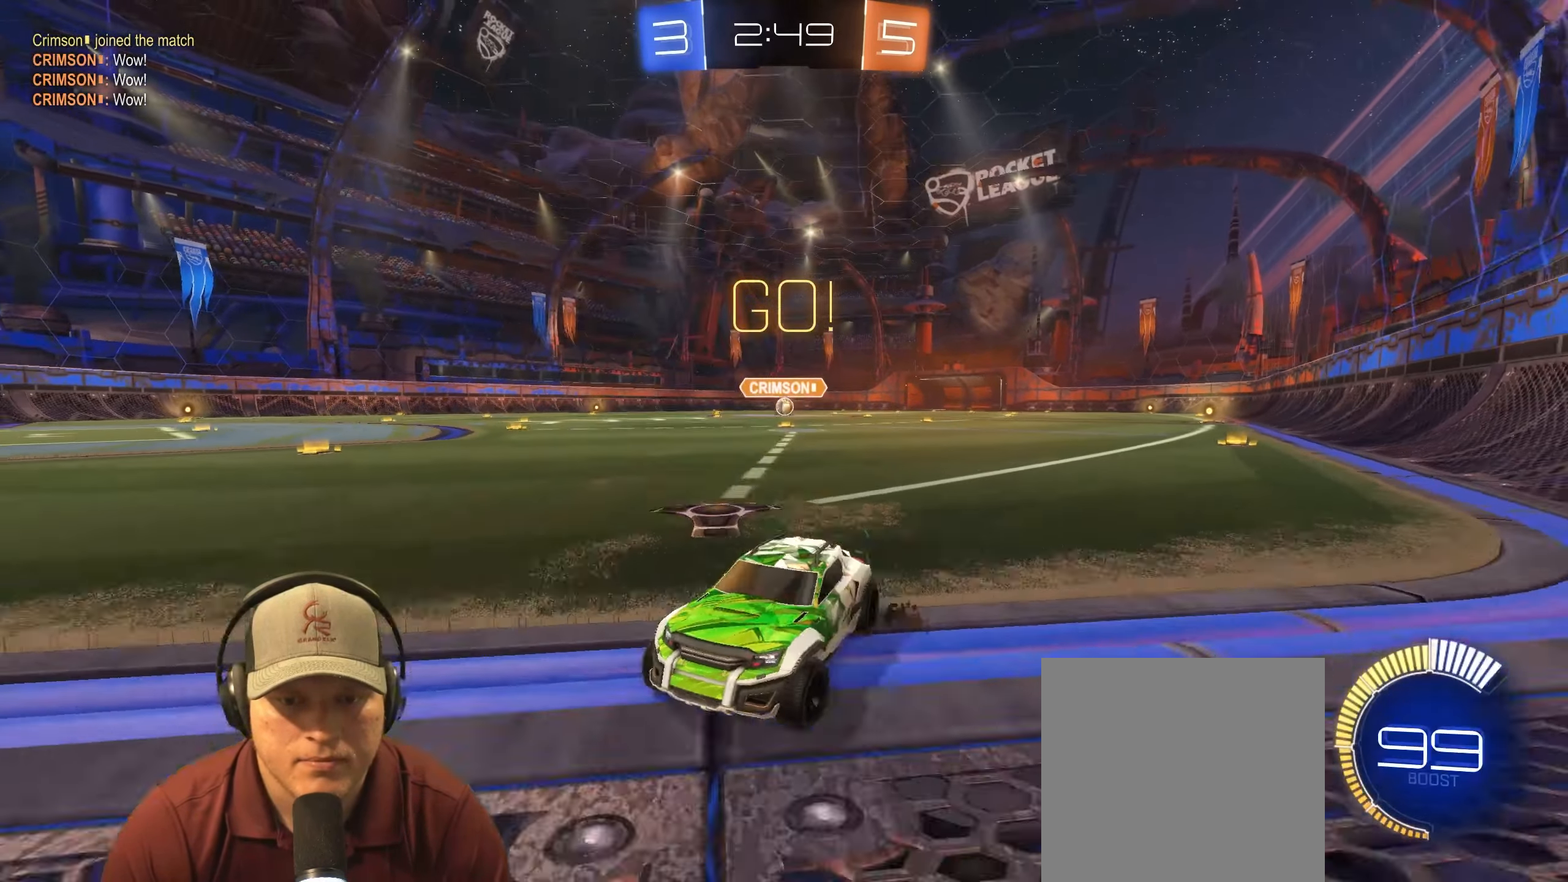
{"buttons": ["L1", "R2"], "left_stick": "right", "right_stick": "center", "events": [[217, "L1", "down"], [400, "left_stick", "right"]]}
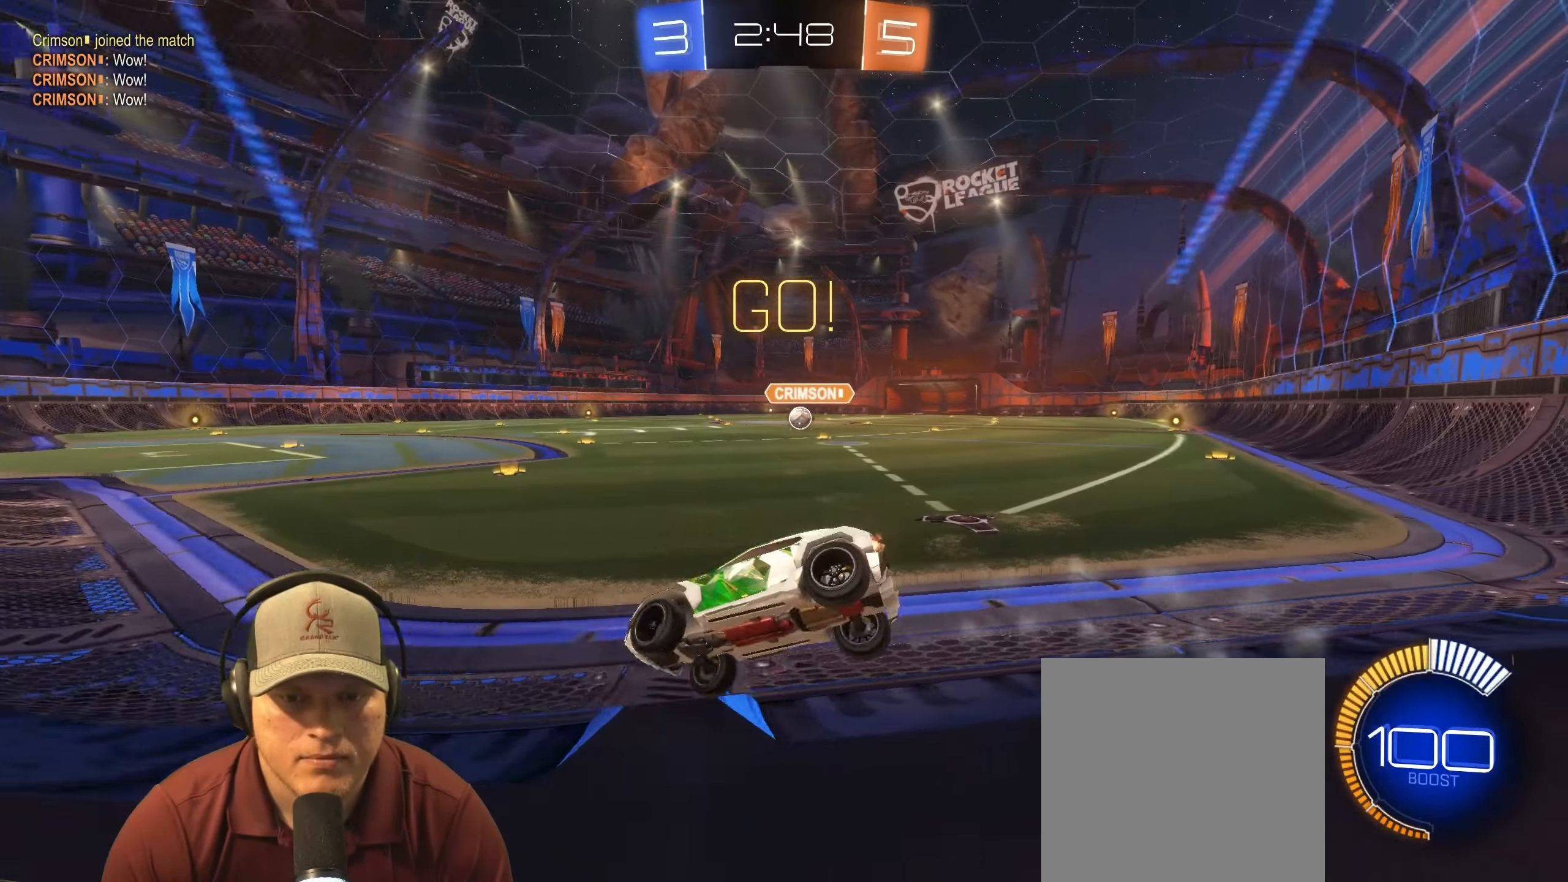
{"buttons": ["R2"], "left_stick": "right", "right_stick": "center", "events": [[50, "L1", "up"]]}
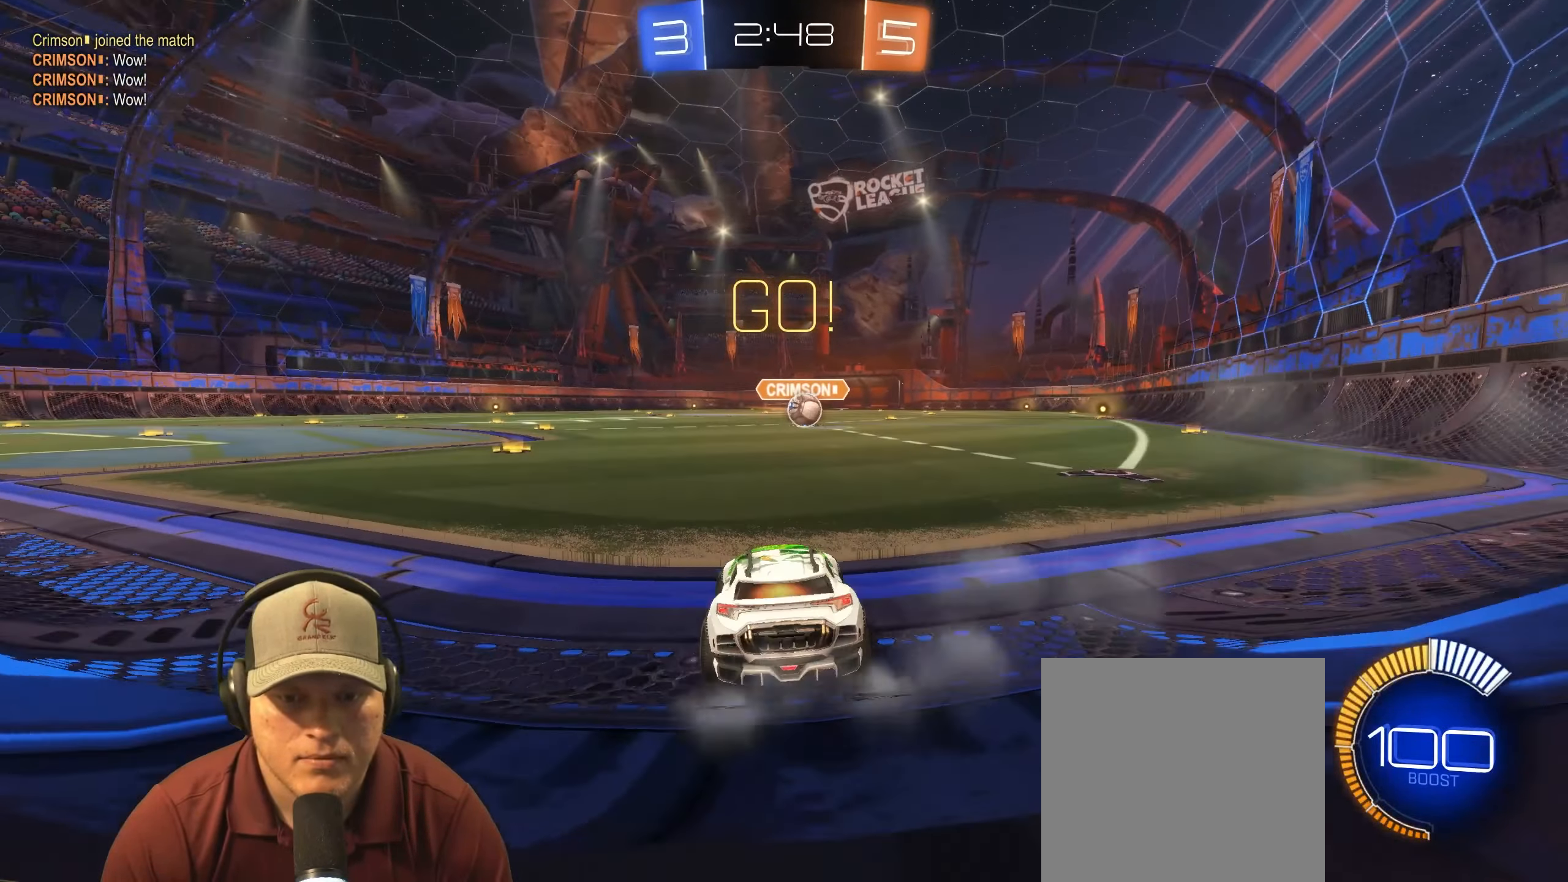
{"buttons": ["R1", "R2"], "left_stick": "left", "right_stick": "center", "events": [[150, "R1", "down"], [500, "left_stick", "left"]]}
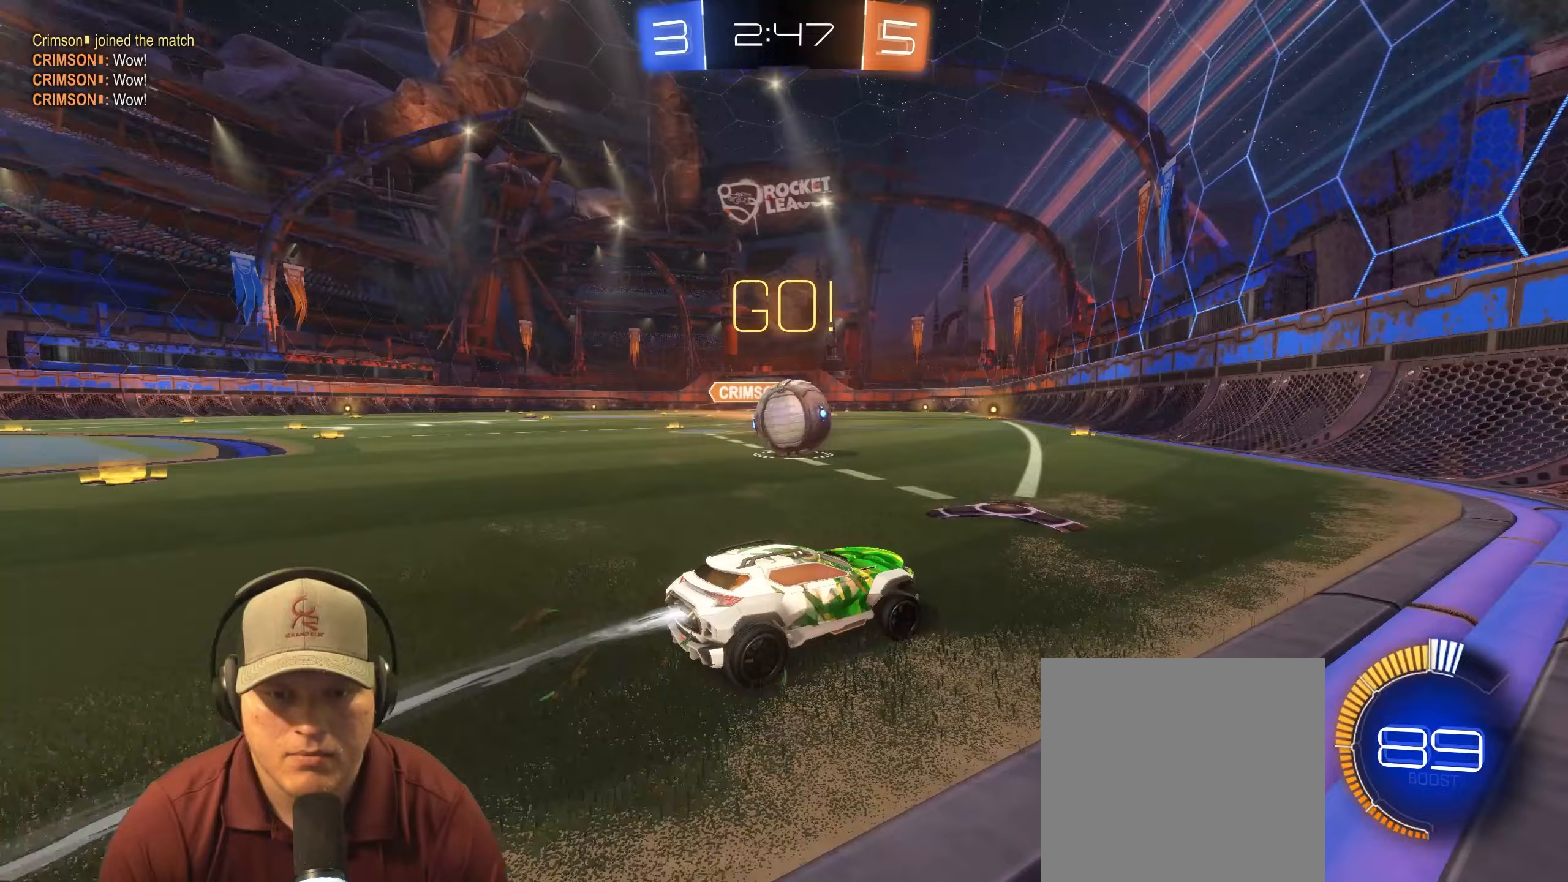
{"buttons": ["R2"], "left_stick": "right", "right_stick": "center", "events": [[150, "R1", "up"], [367, "left_stick", "up-right"], [467, "left_stick", "right"]]}
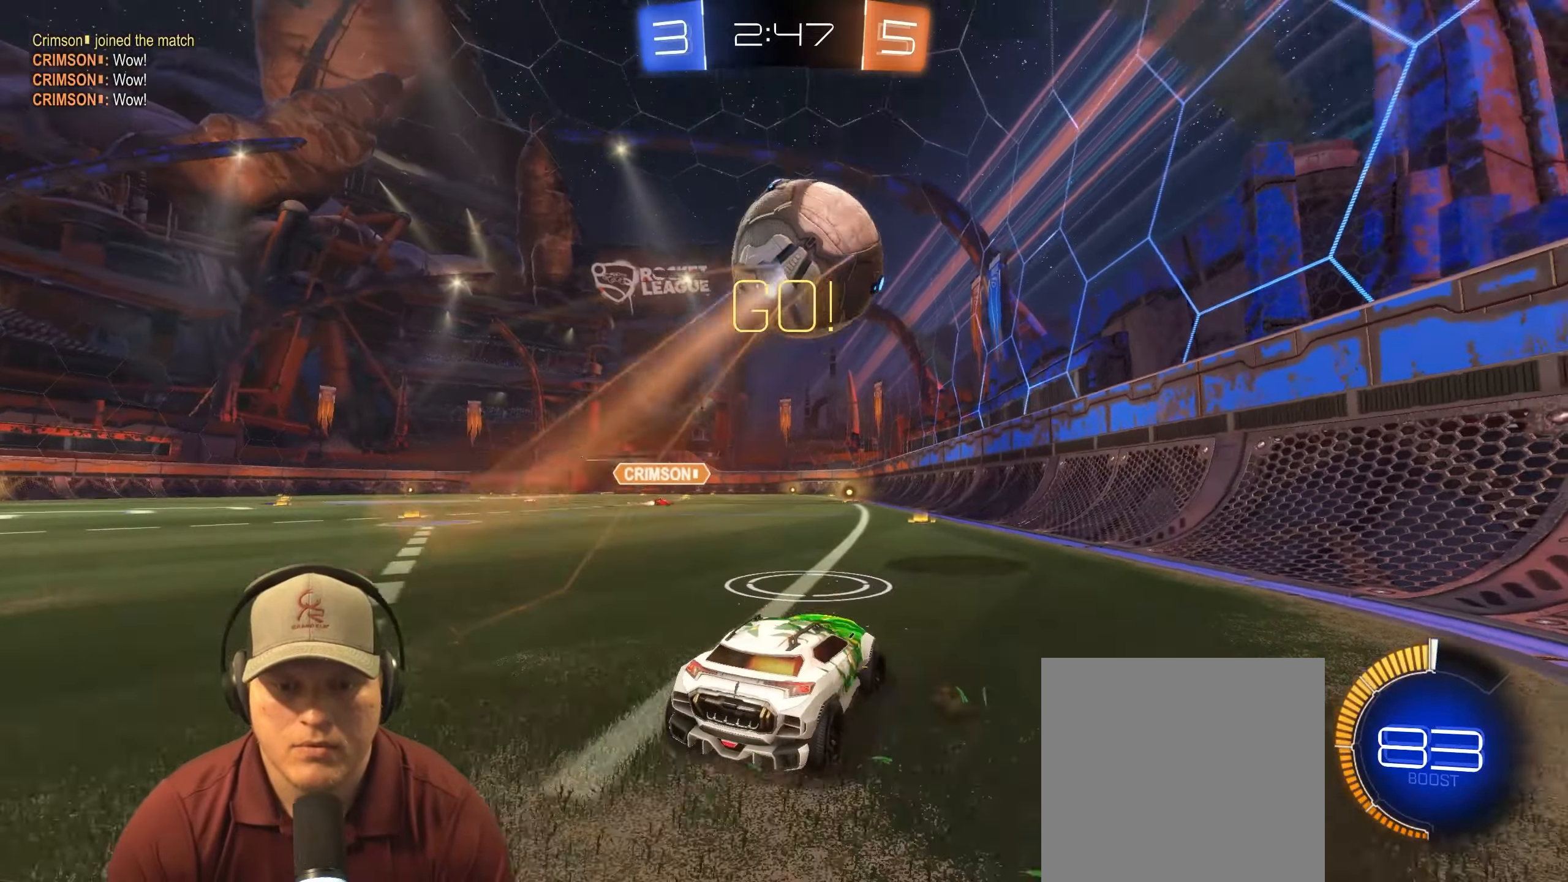
{"buttons": ["R2"], "left_stick": "left", "right_stick": "center", "events": [[100, "R1", "down"], [150, "left_stick", "center"], [217, "left_stick", "left"], [467, "R1", "up"]]}
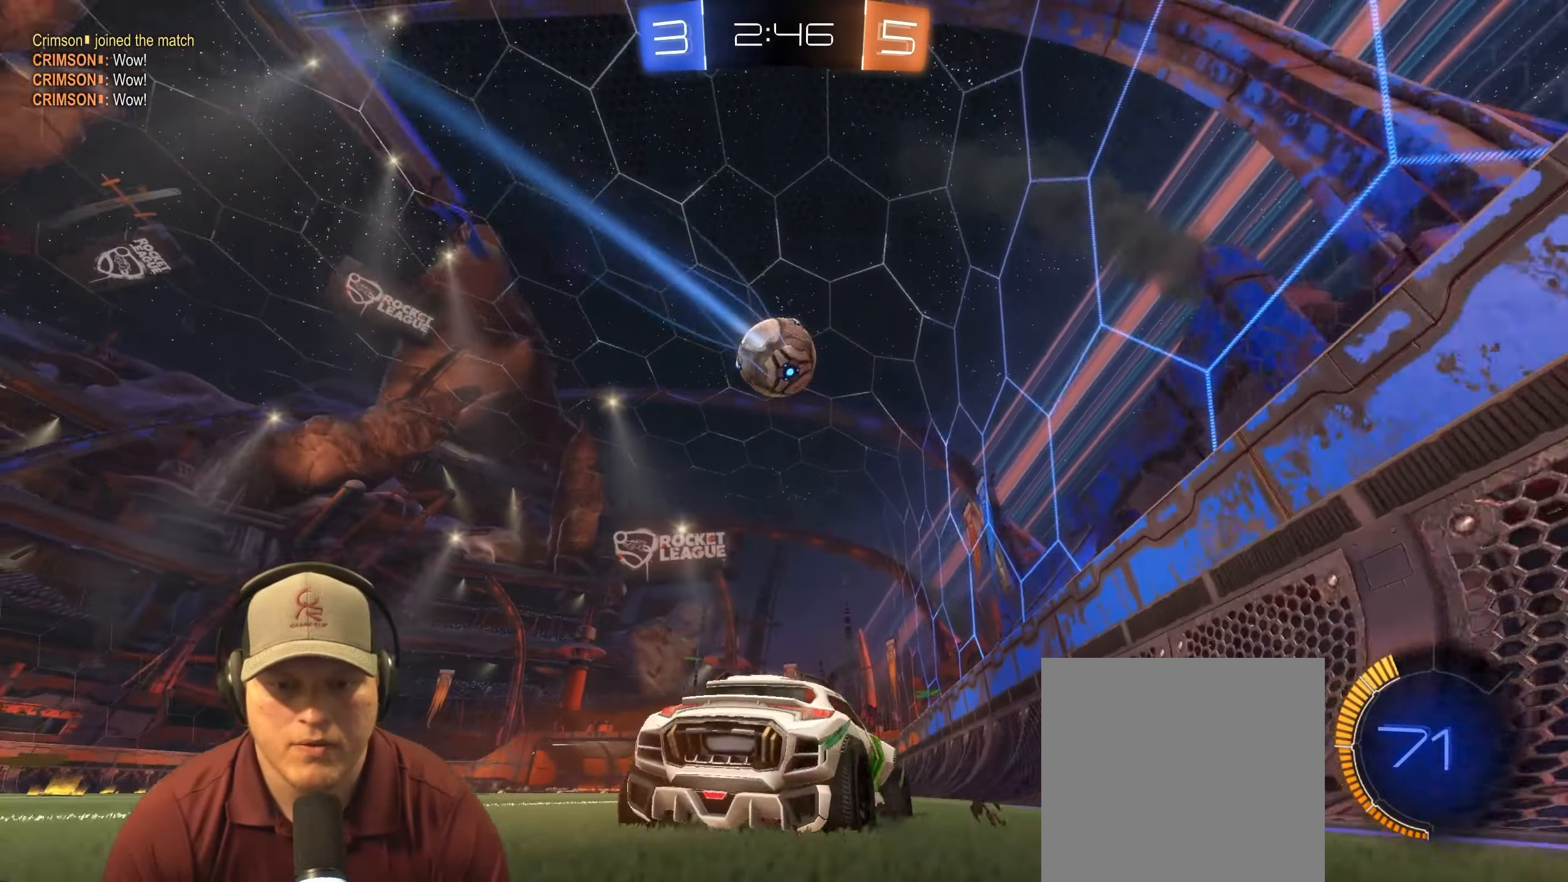
{"buttons": ["R2"], "left_stick": "right", "right_stick": "center", "events": [[167, "left_stick", "up-right"], [267, "left_stick", "center"], [367, "left_stick", "right"]]}
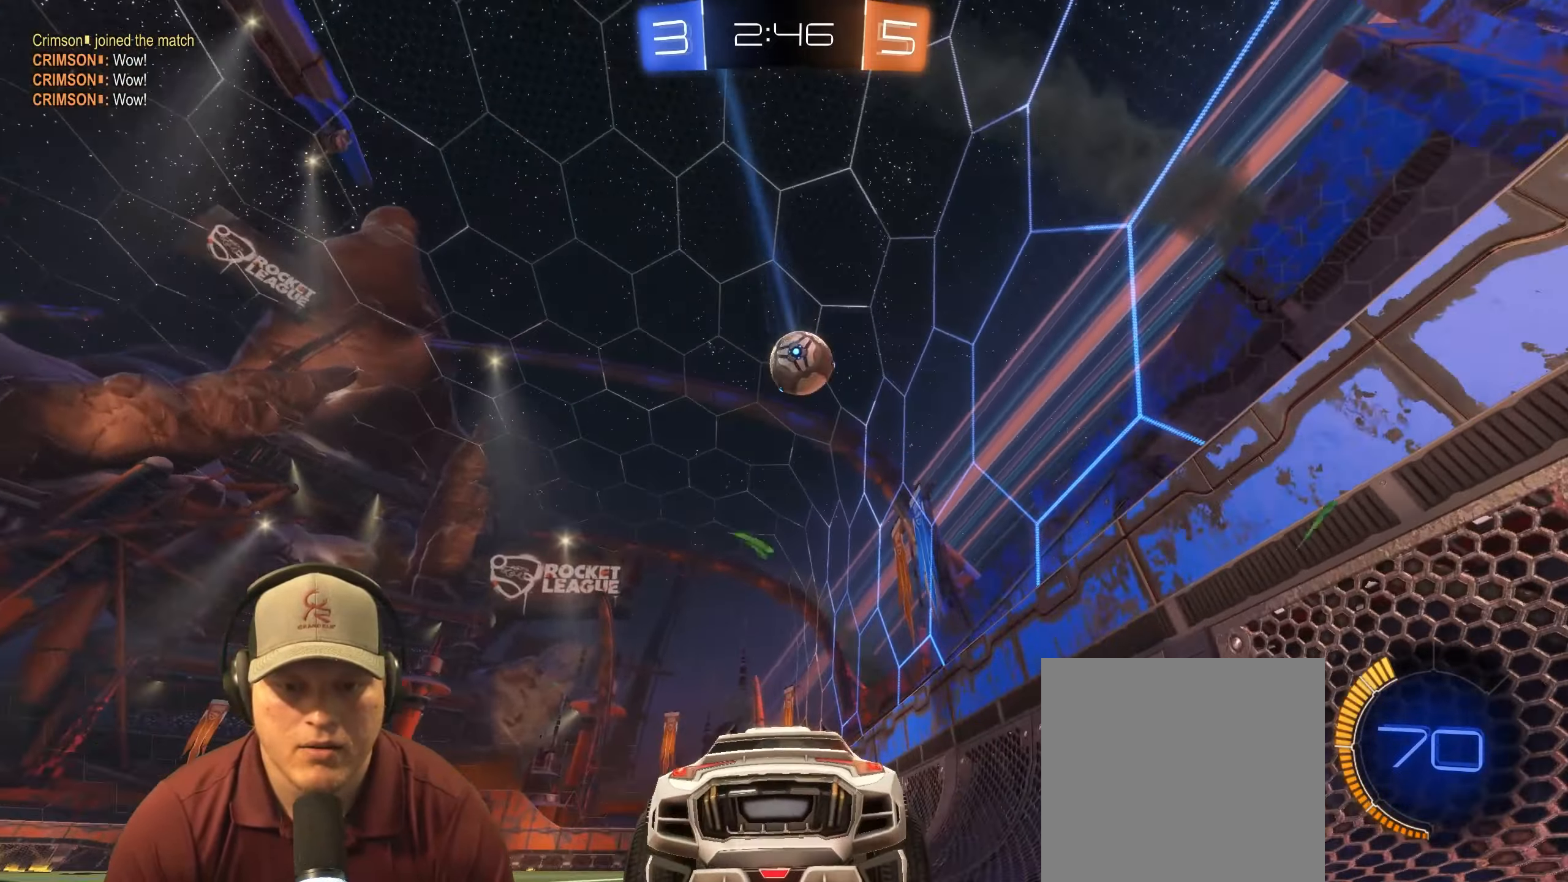
{"buttons": ["R2"], "left_stick": "left", "right_stick": "center", "events": [[100, "left_stick", "center"], [167, "left_stick", "left"], [333, "L1", "down"], [433, "L1", "up"]]}
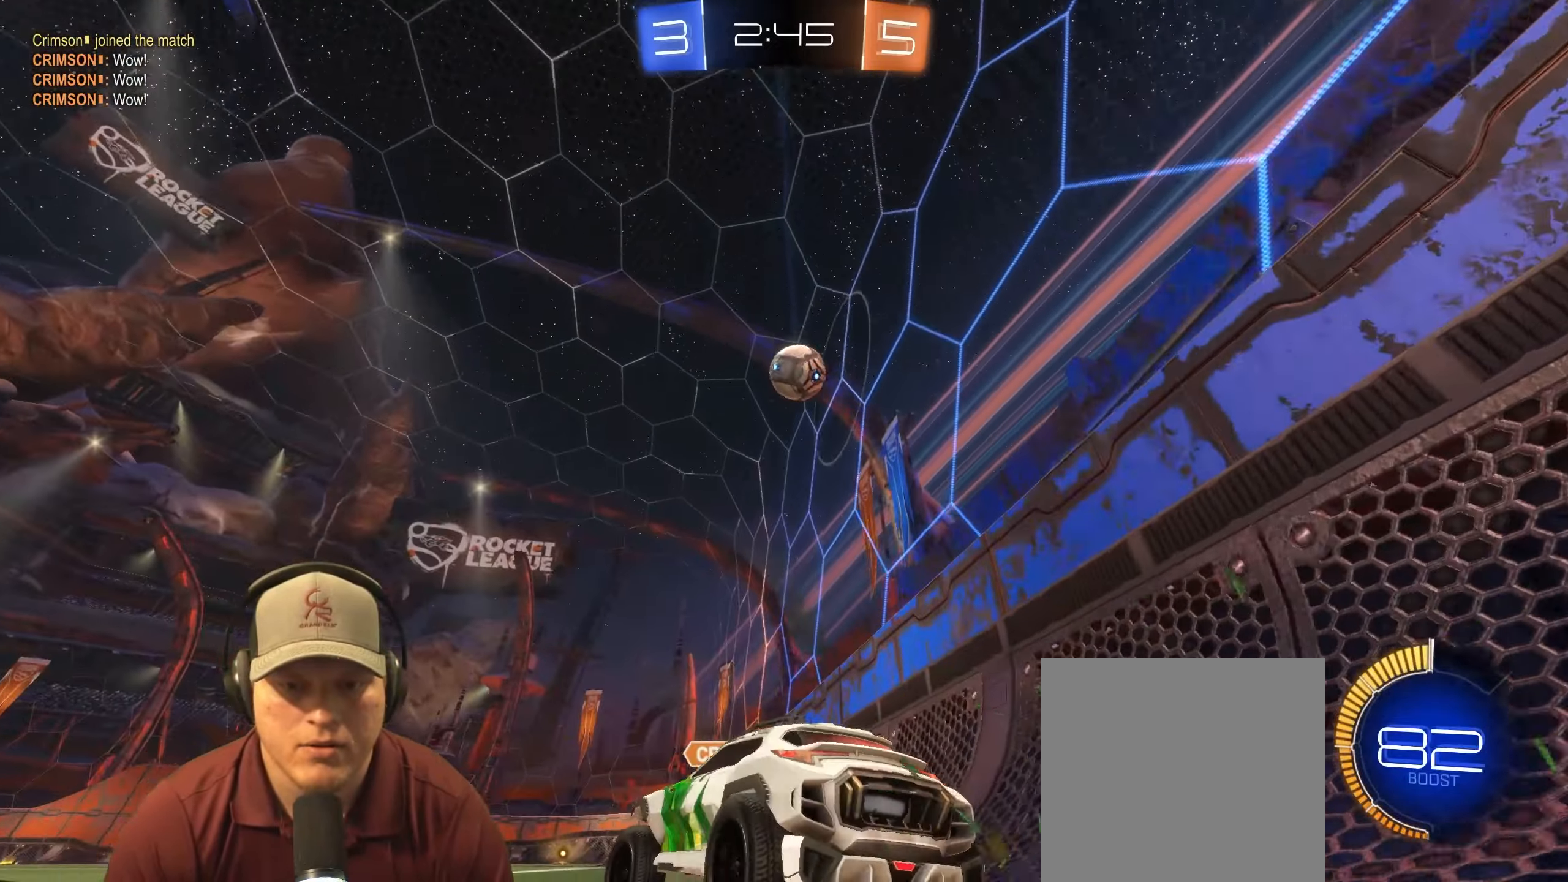
{"buttons": ["L1", "R2"], "left_stick": "left", "right_stick": "center", "events": [[33, "left_stick", "center"], [117, "left_stick", "right"], [417, "left_stick", "left"], [500, "L1", "down"]]}
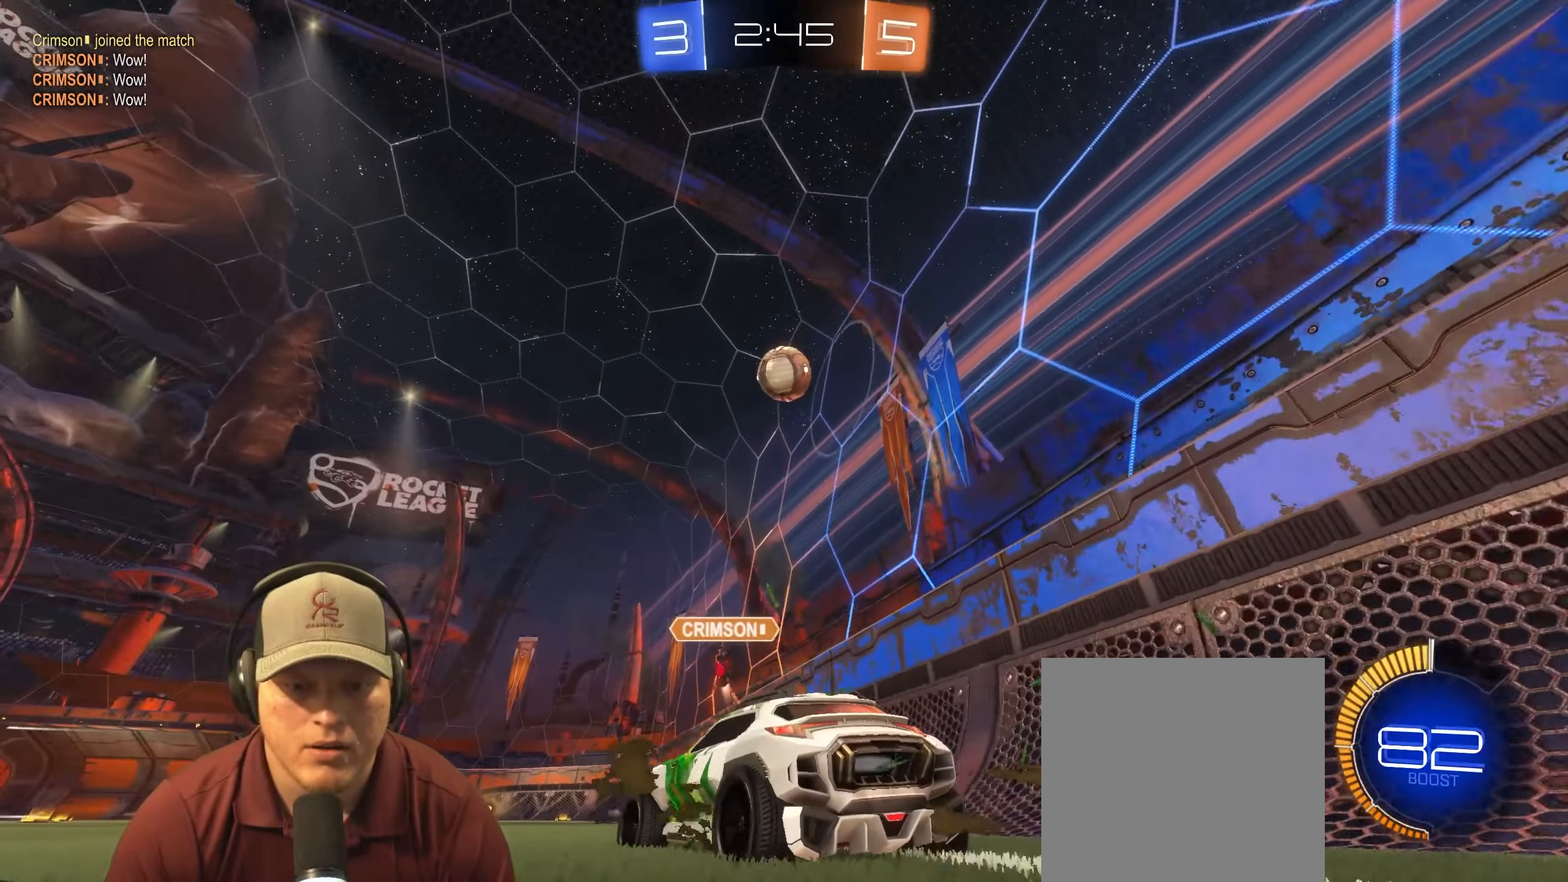
{"buttons": ["R2"], "left_stick": "left", "right_stick": "center", "events": [[133, "L1", "up"]]}
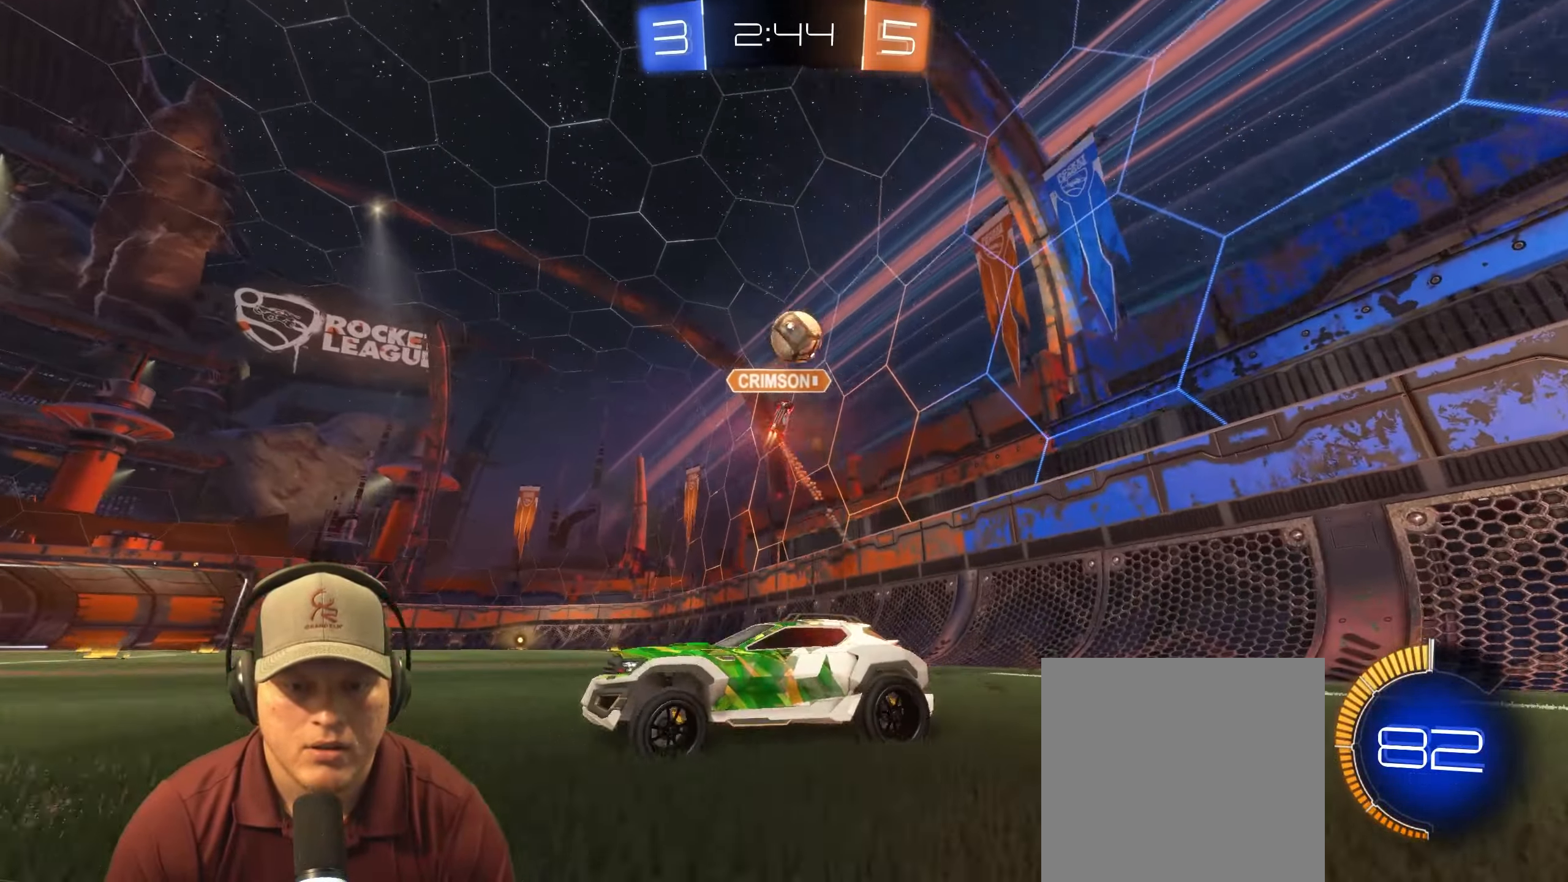
{"buttons": ["L1", "R2"], "left_stick": "up-right", "right_stick": "center", "events": [[333, "left_stick", "up-right"], [433, "L1", "down"]]}
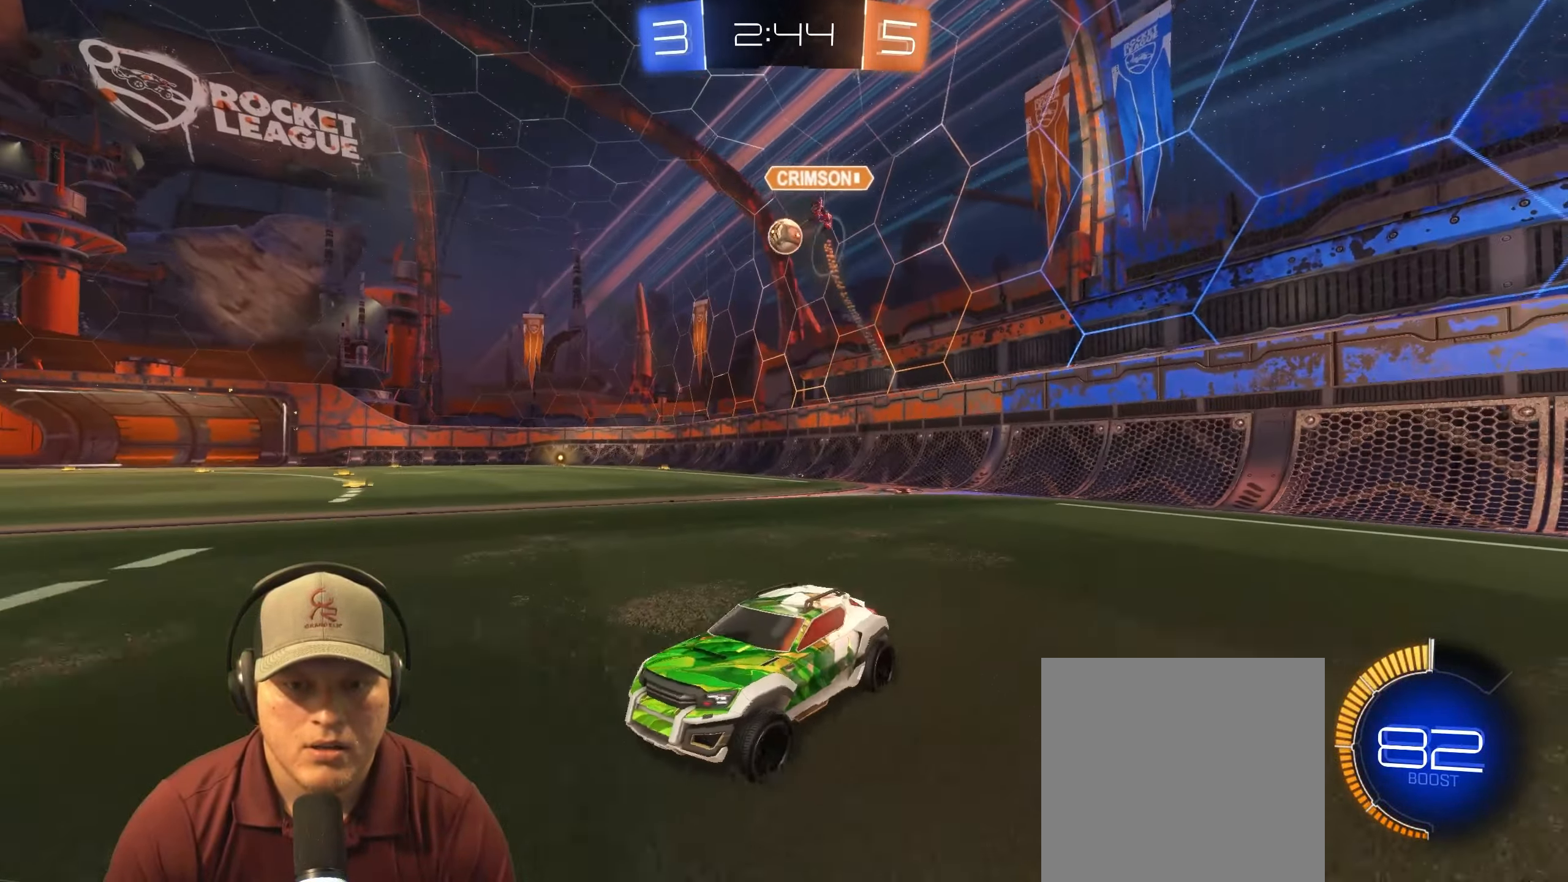
{"buttons": ["R1", "R2"], "left_stick": "right", "right_stick": "center", "events": [[83, "L1", "up"], [183, "left_stick", "right"], [300, "R1", "down"]]}
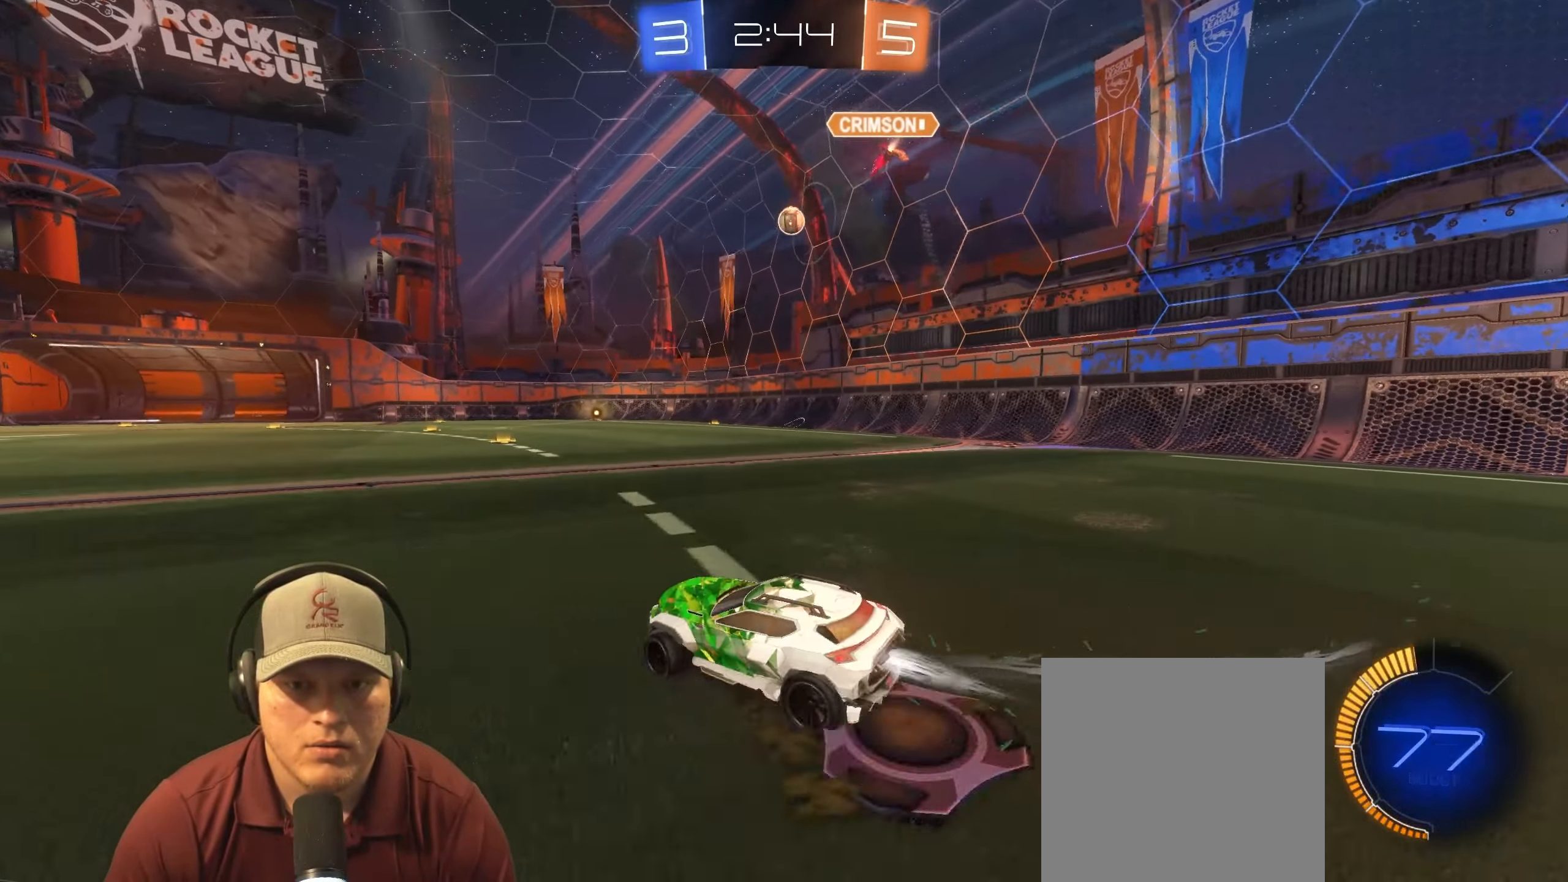
{"buttons": ["CROSS", "L1", "R1", "R2"], "left_stick": "down-right", "right_stick": "center", "events": [[200, "left_stick", "center"], [250, "L1", "down"], [250, "left_stick", "up-left"], [267, "CROSS", "down"], [350, "CROSS", "up"], [367, "left_stick", "up-right"], [417, "CROSS", "down"], [450, "left_stick", "down-right"]]}